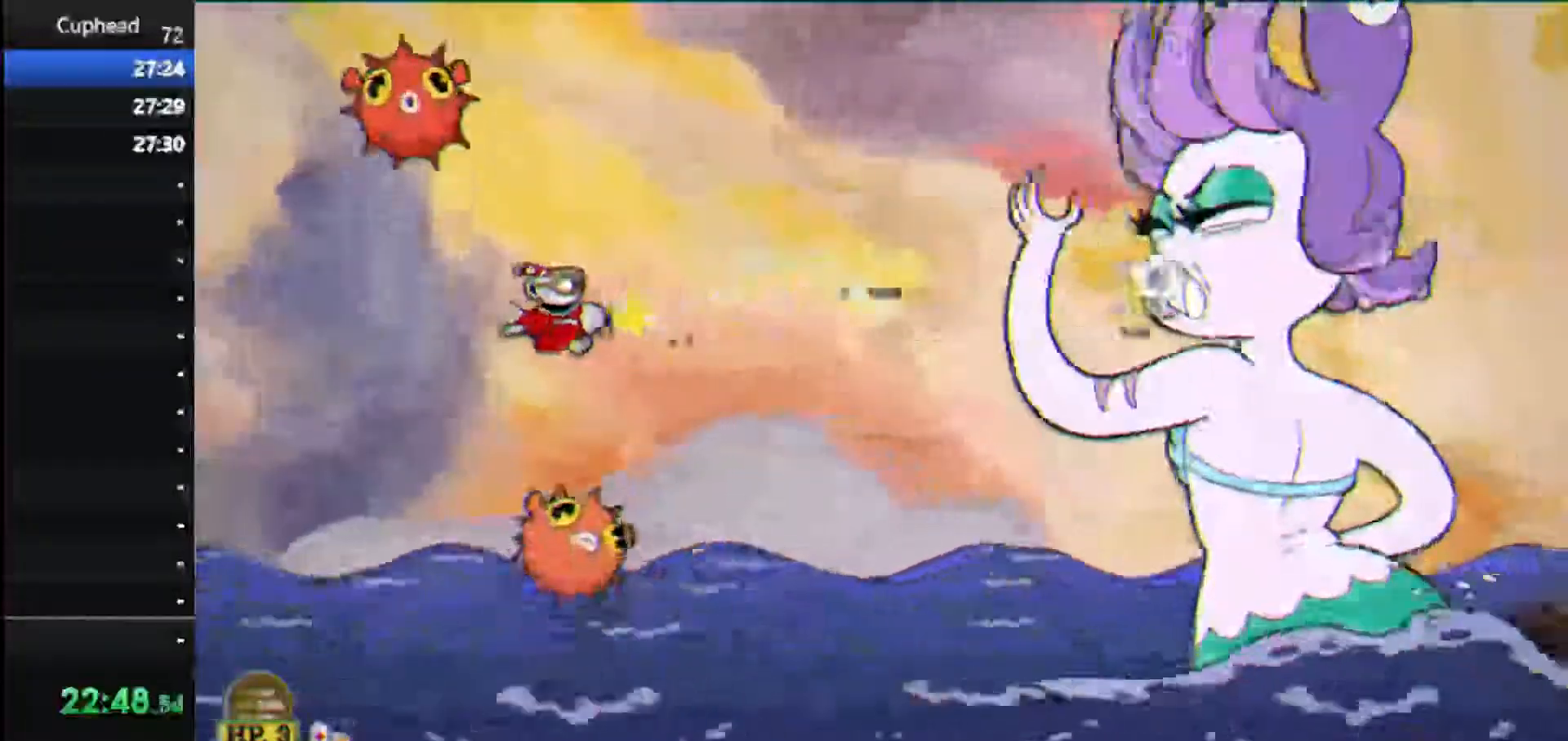
Gameplay with keyboard; each line is a JSON object with the keys held at the frame after it. "events" lists presses ("down") and releases ("up") of "dash", "down", "ex", "jump", "left", "lock", "right", "shoot", "up" and "weapon" between this image and that frame as [ms after this image, input, new state], when the widget could be followed in between. No other keys are recorded. Mouse input is not recorded. Key names are as the overlay labels them; some are game actions (e.g. jump) rather than physical keys.
{"keys": ["shoot"], "events": [[479, "right", "up"]]}
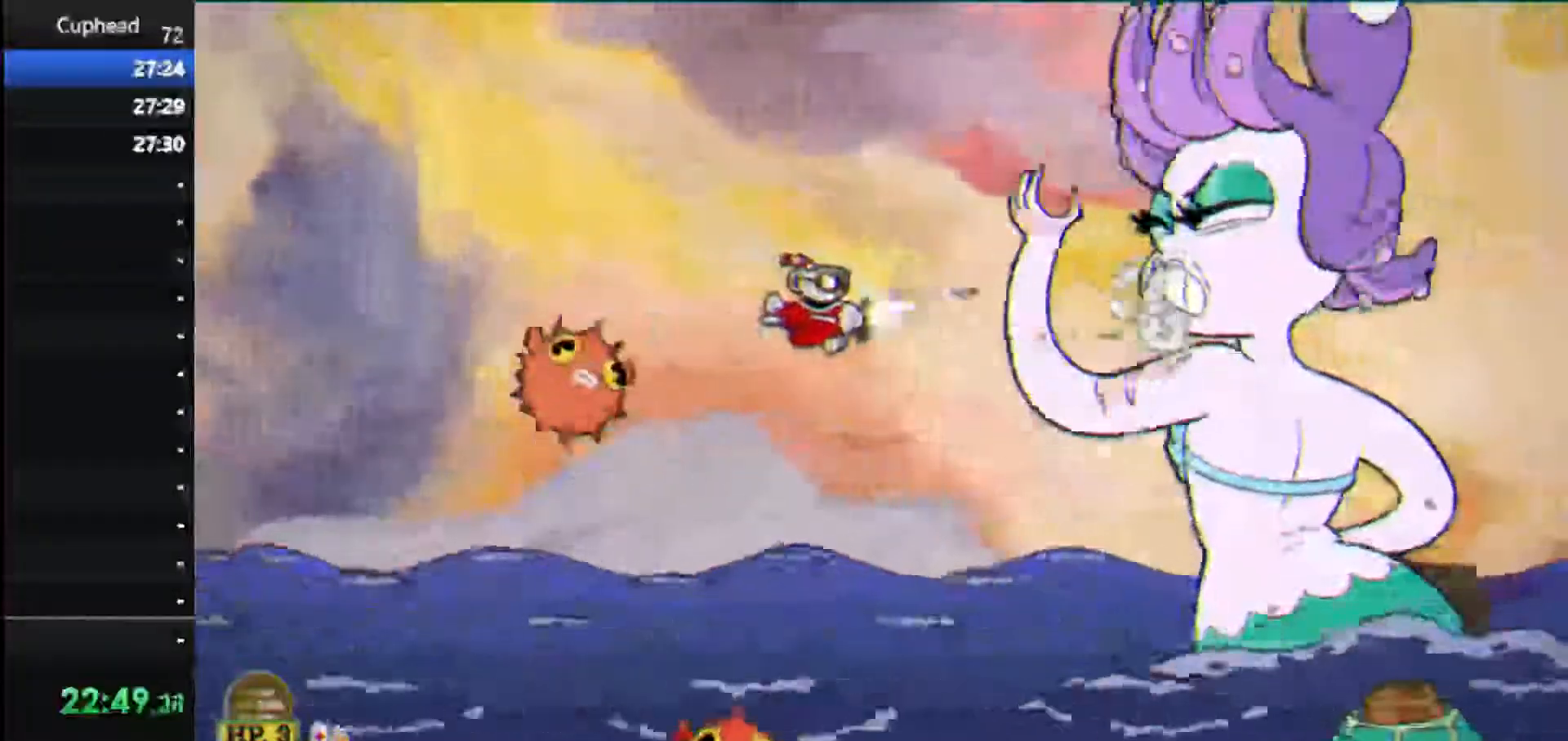
{"keys": ["left", "shoot"], "events": [[125, "up", "down"], [271, "up", "up"], [438, "left", "down"]]}
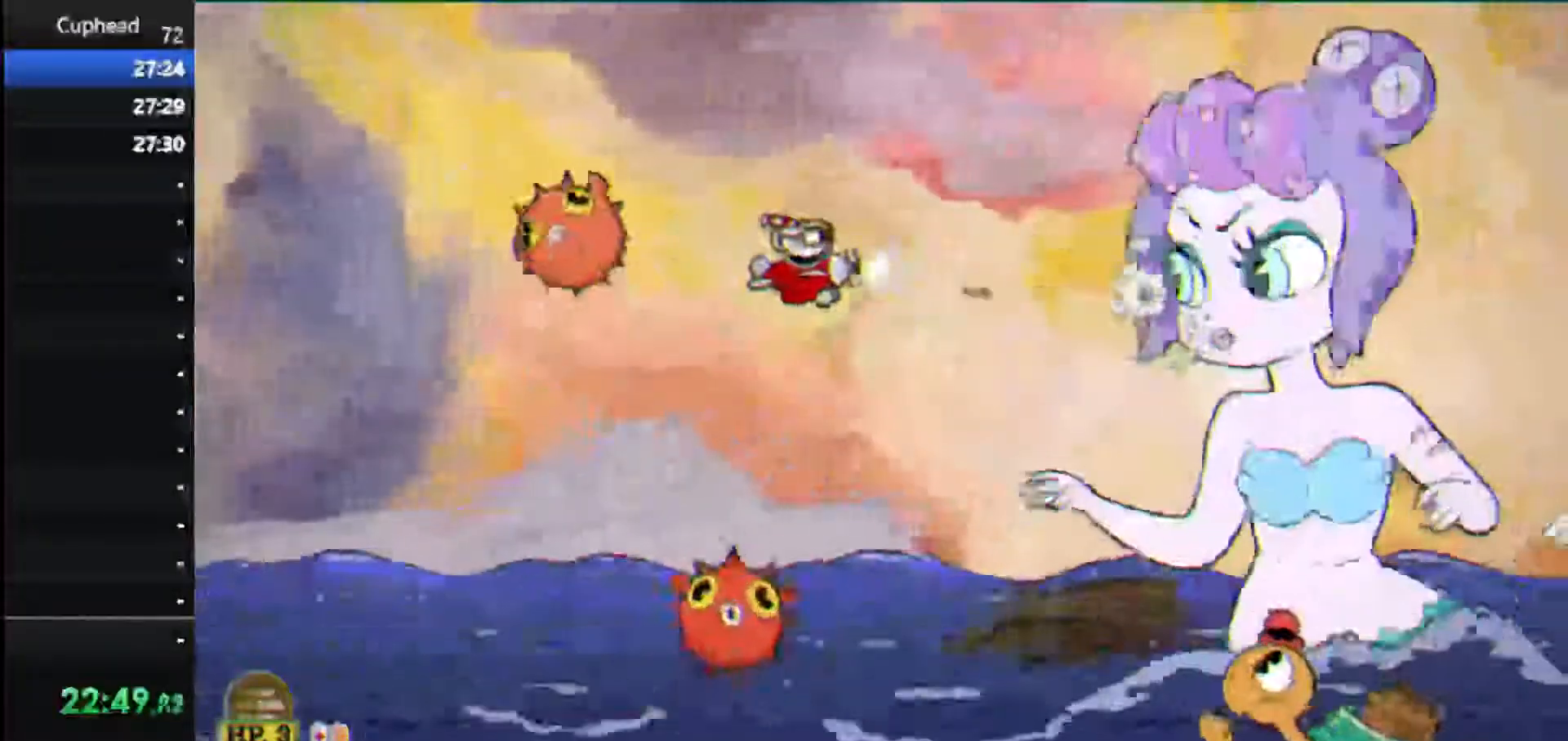
{"keys": ["left", "shoot"], "events": [[125, "left", "up"], [271, "left", "down"]]}
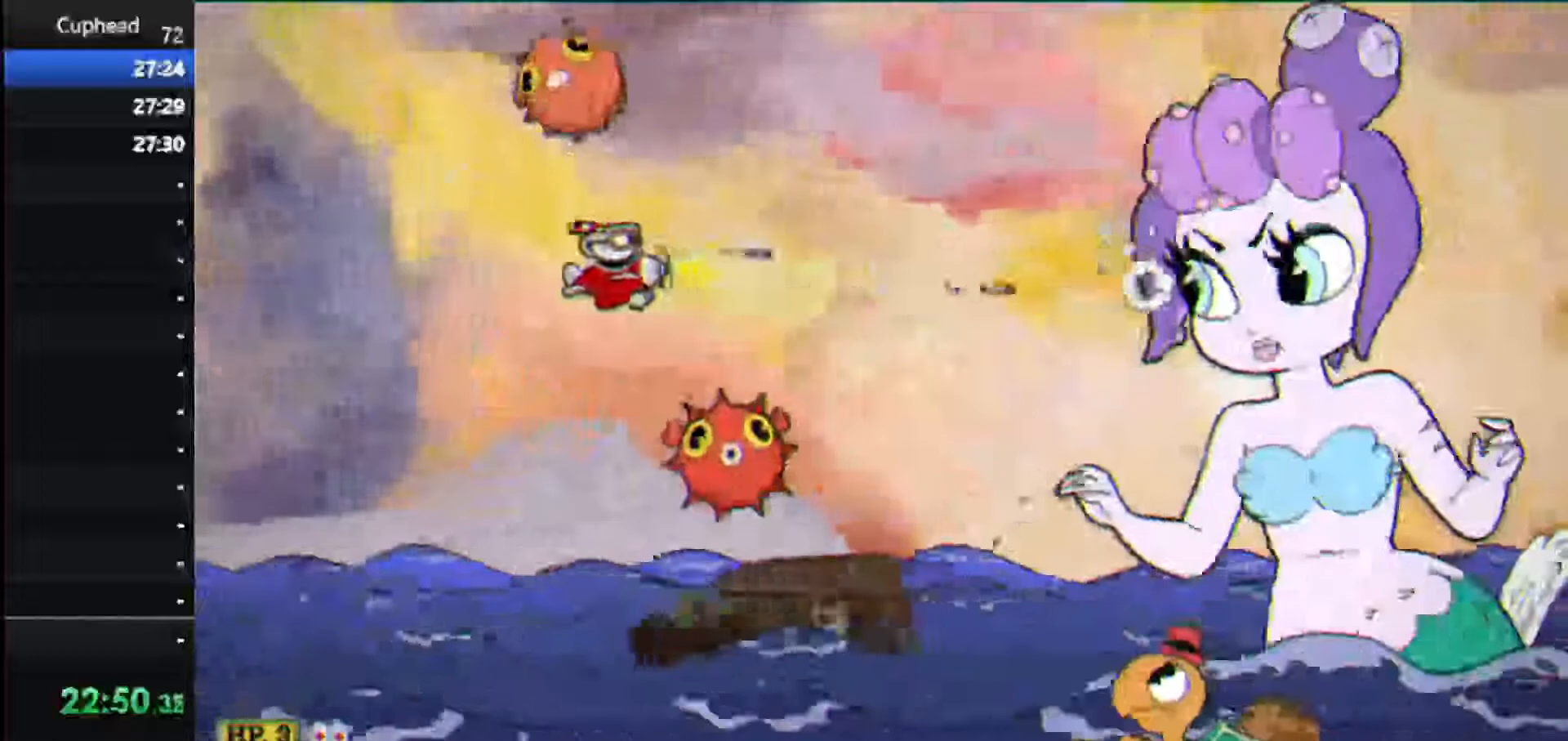
{"keys": ["shoot"], "events": [[292, "left", "up"]]}
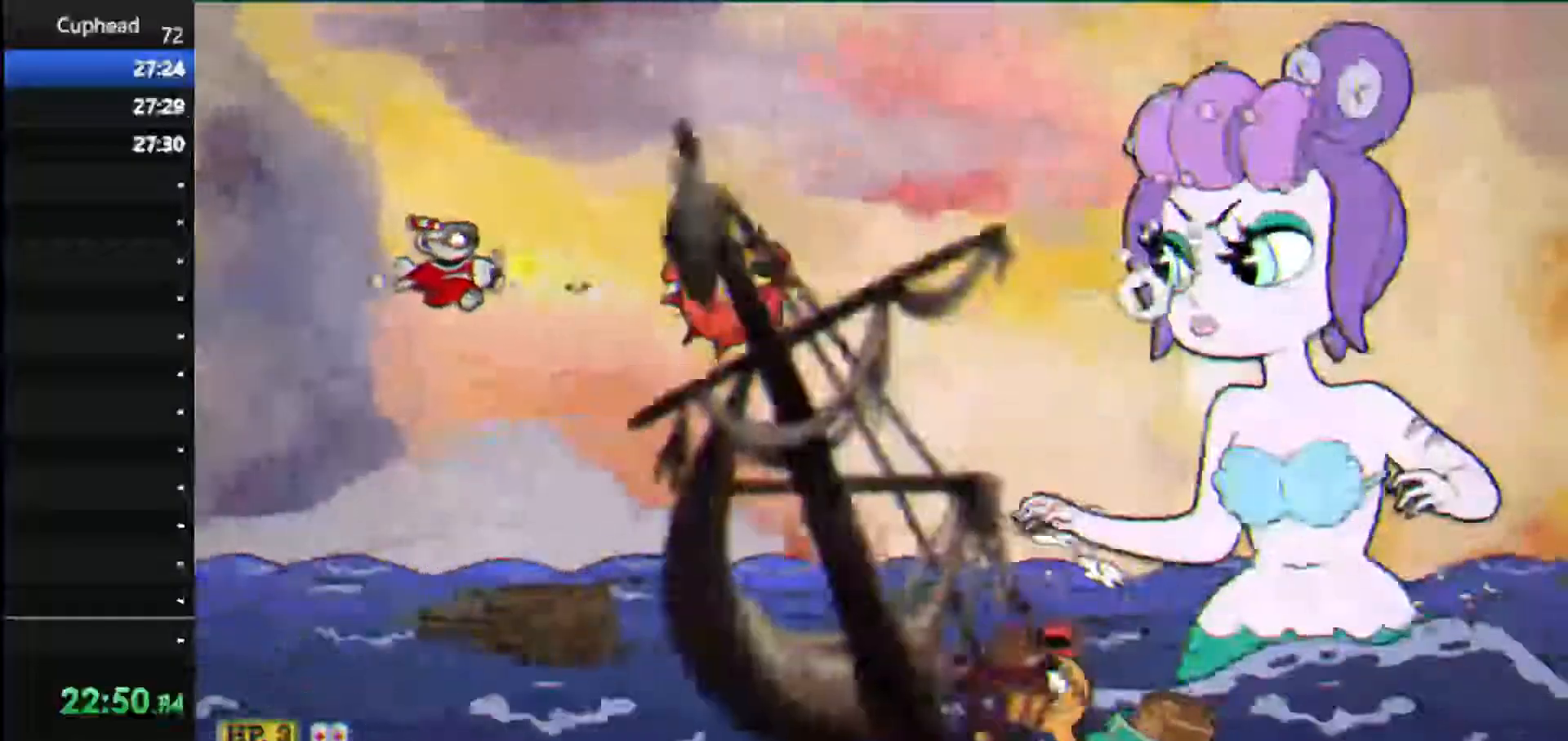
{"keys": ["shoot"], "events": [[21, "left", "down"], [500, "left", "up"]]}
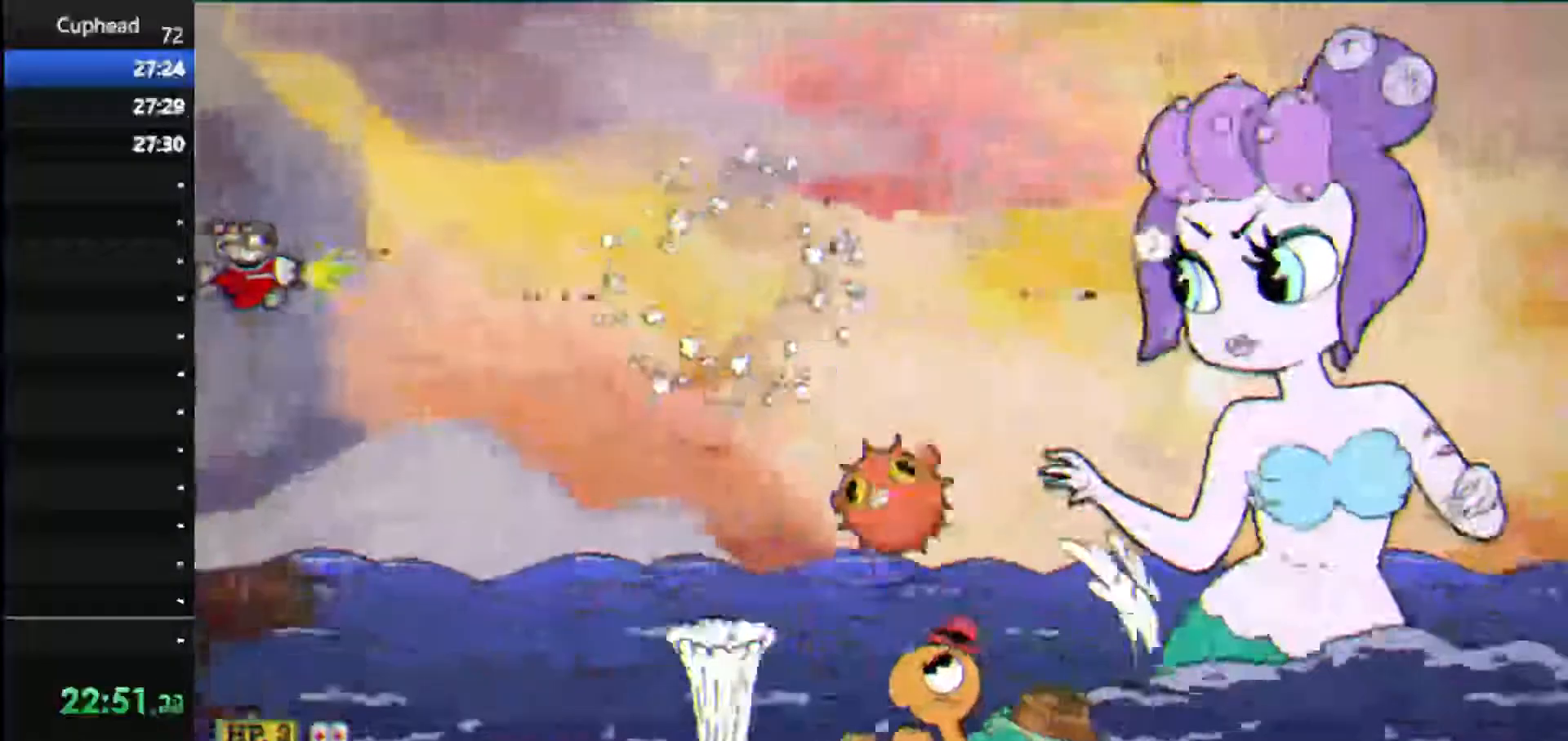
{"keys": ["shoot"], "events": []}
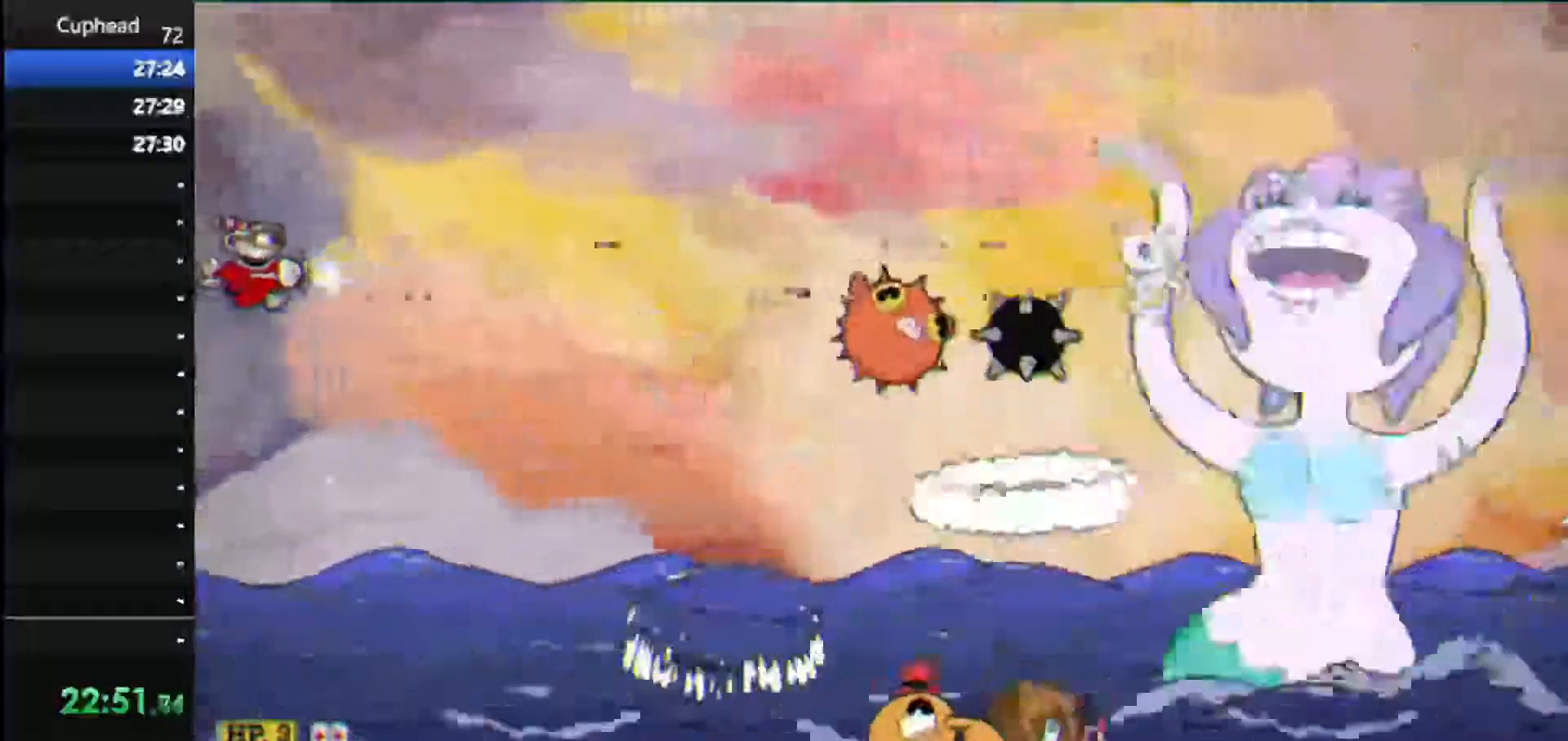
{"keys": ["shoot"], "events": []}
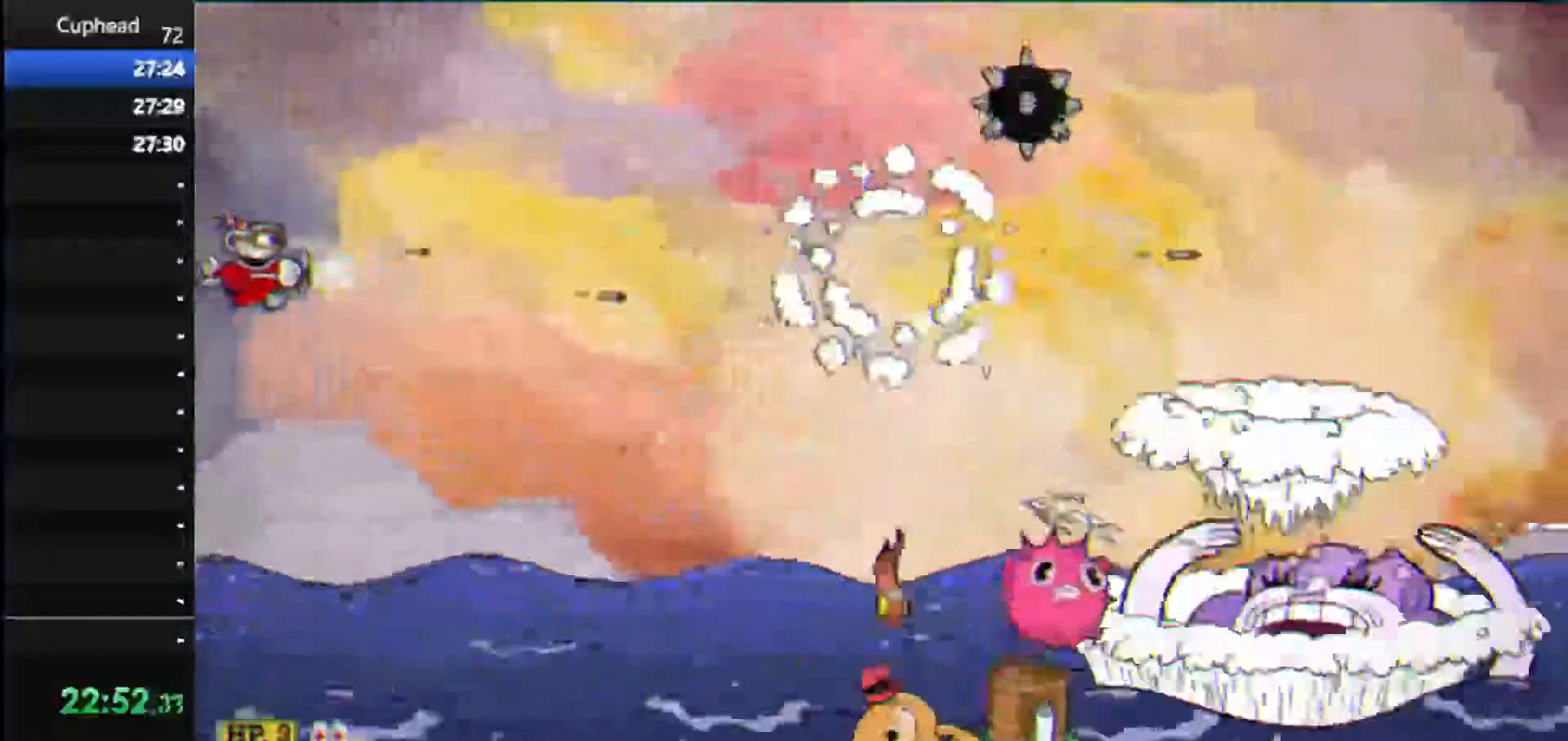
{"keys": ["shoot"], "events": []}
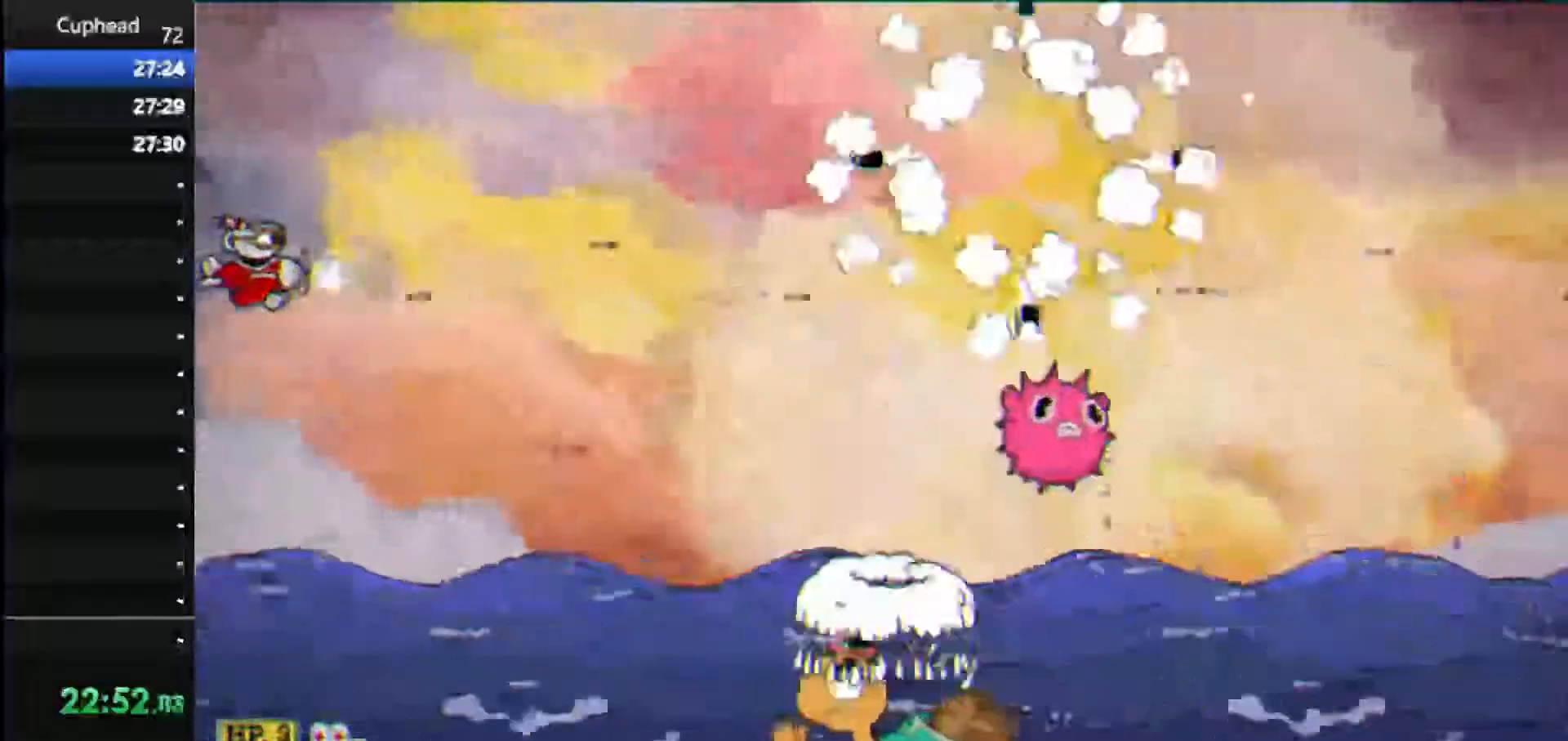
{"keys": ["shoot"], "events": []}
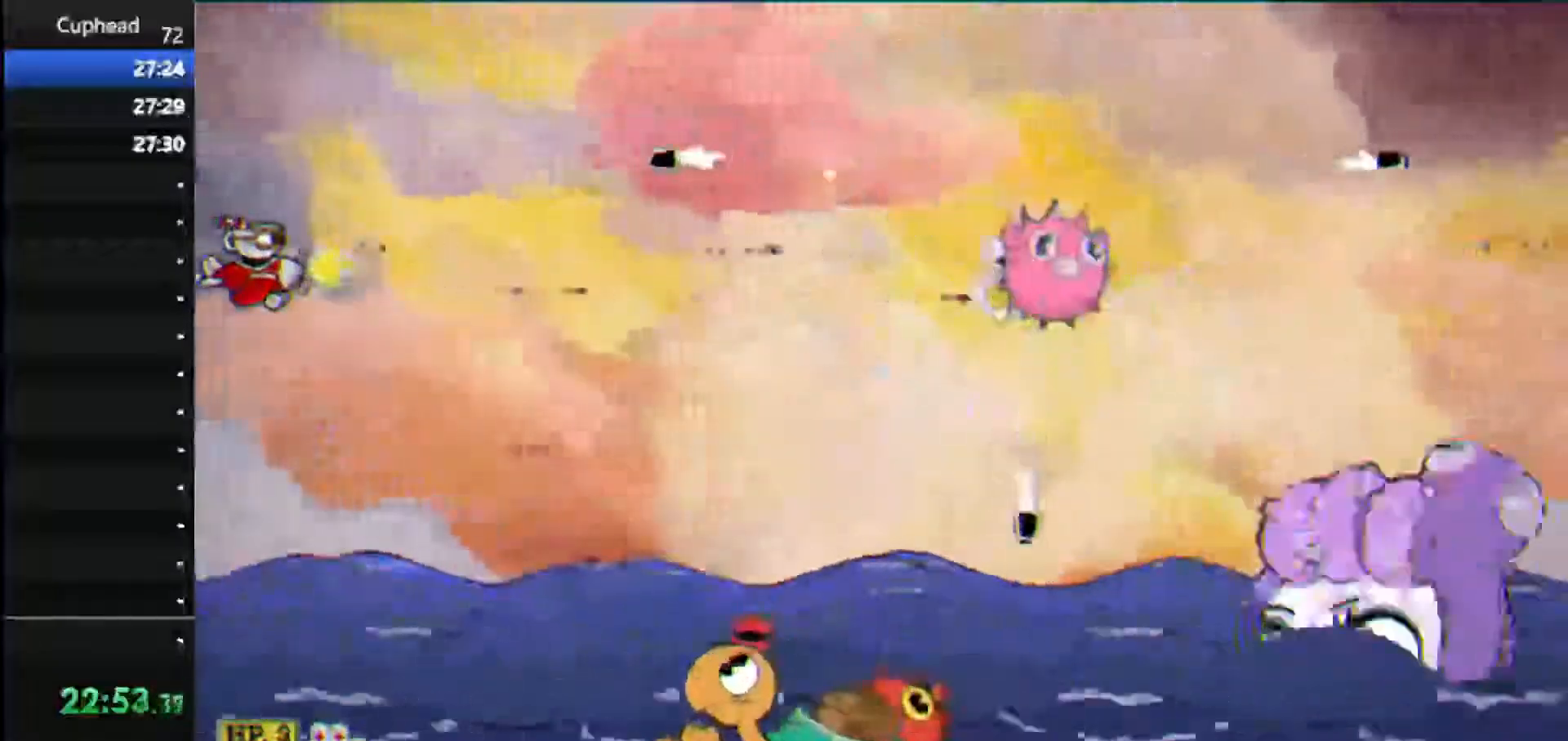
{"keys": ["shoot"], "events": []}
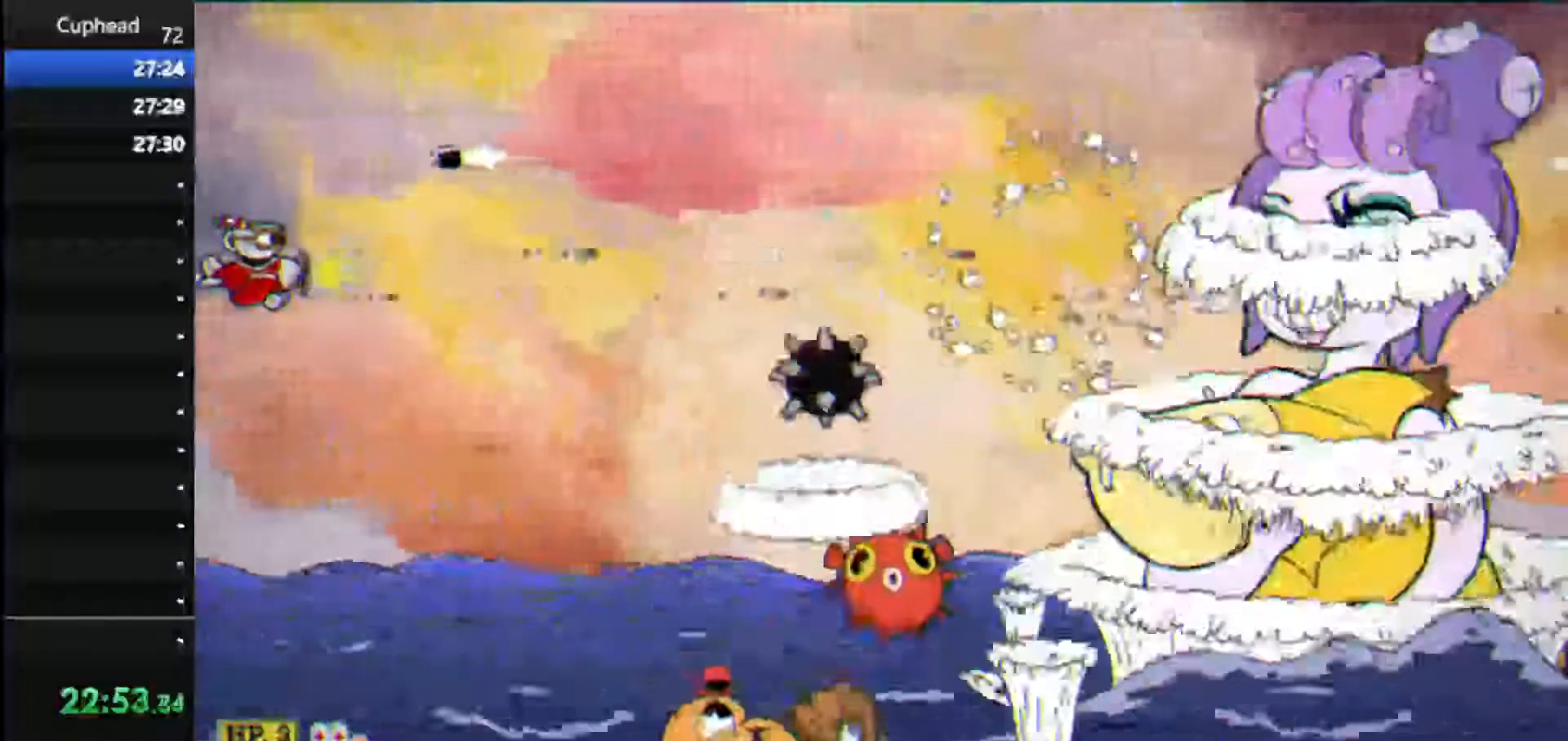
{"keys": ["shoot"], "events": []}
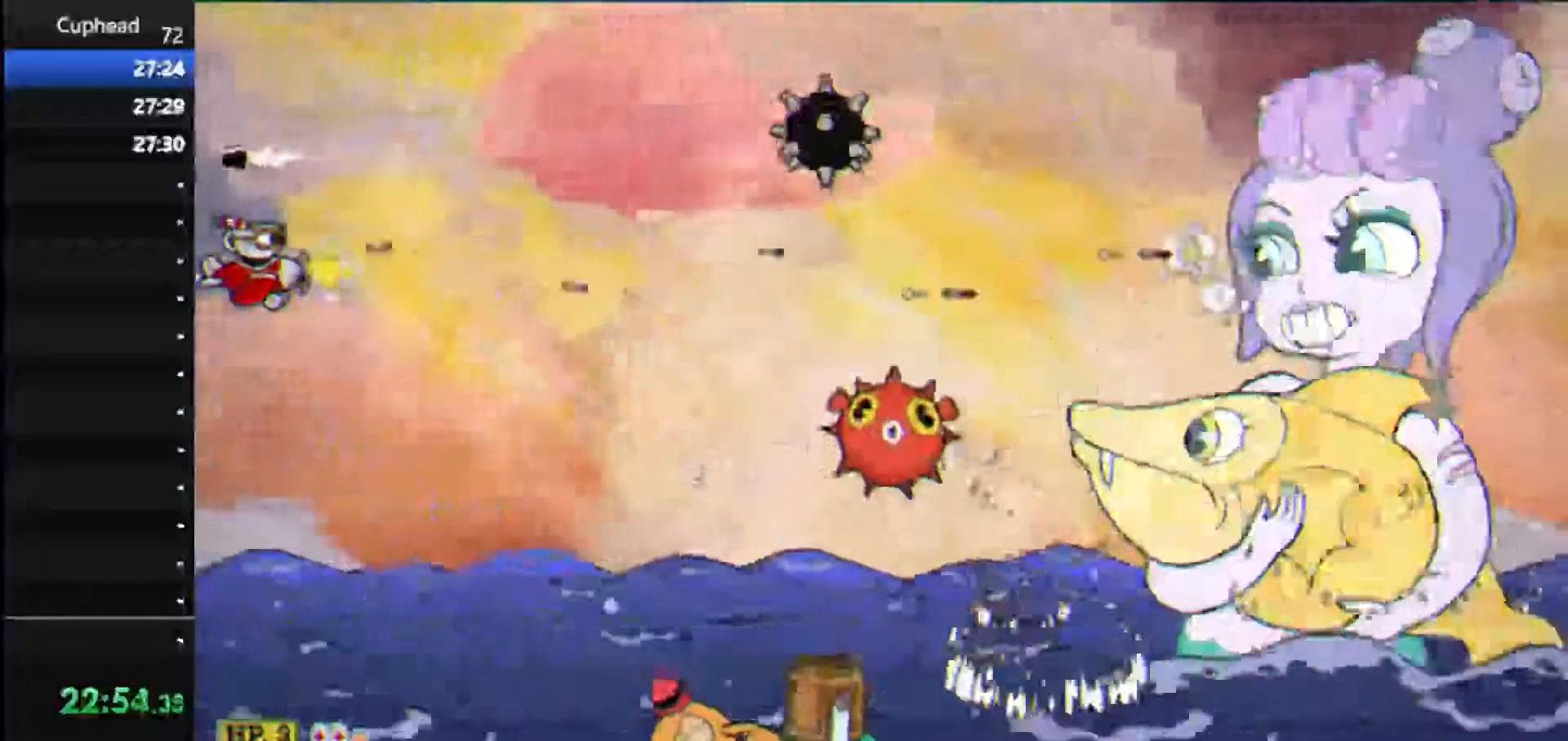
{"keys": ["shoot"], "events": []}
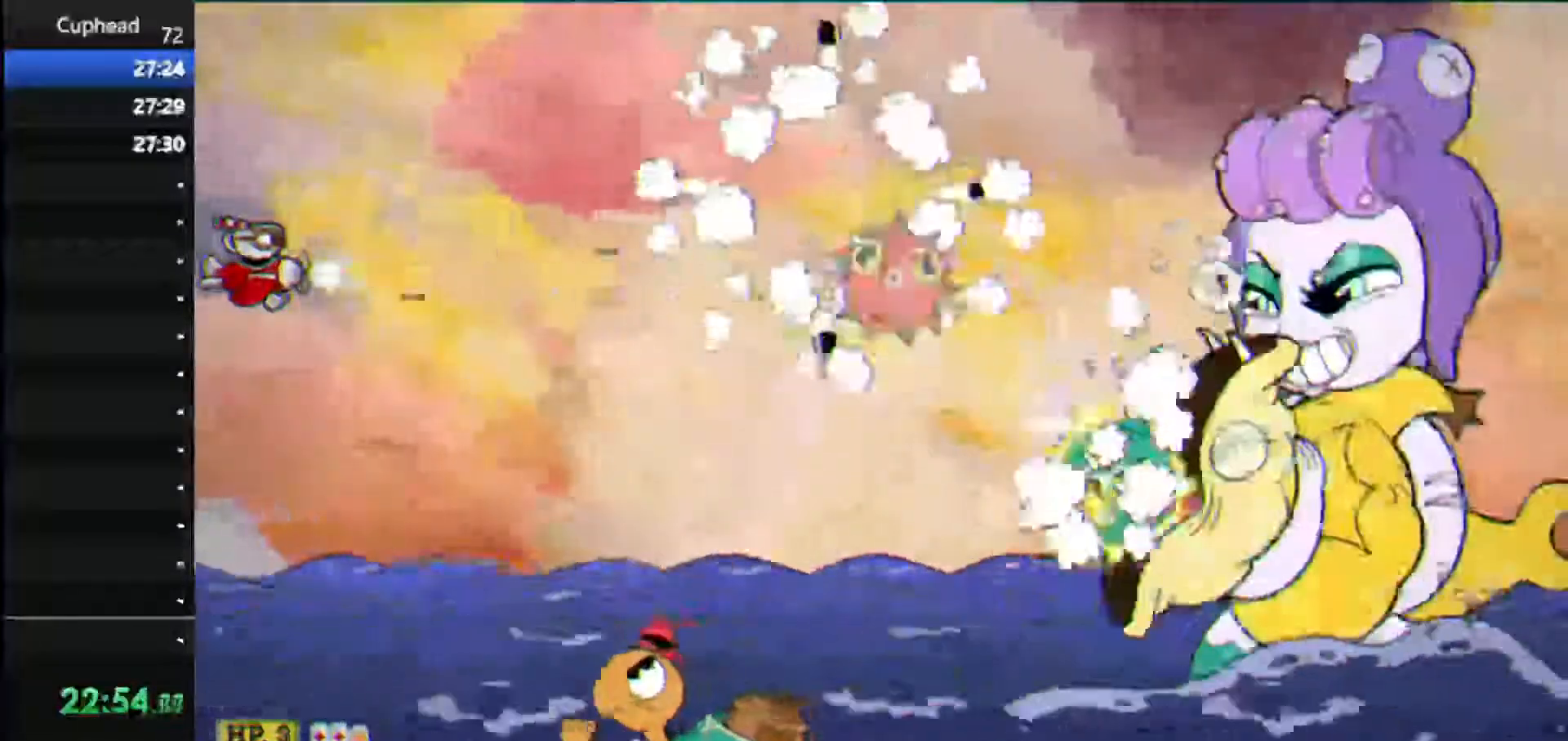
{"keys": ["shoot"], "events": []}
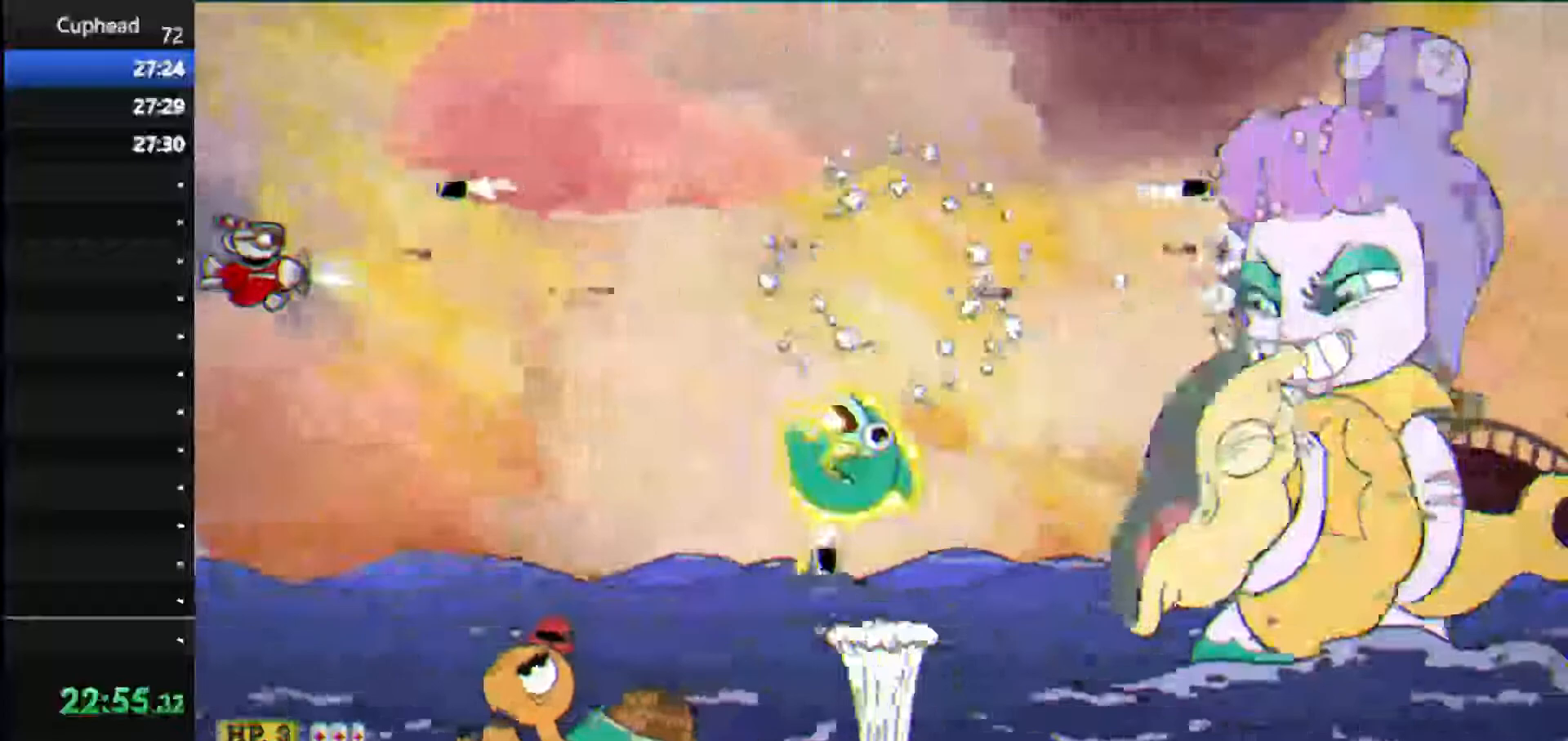
{"keys": ["shoot"], "events": [[21, "down", "down"], [208, "down", "up"]]}
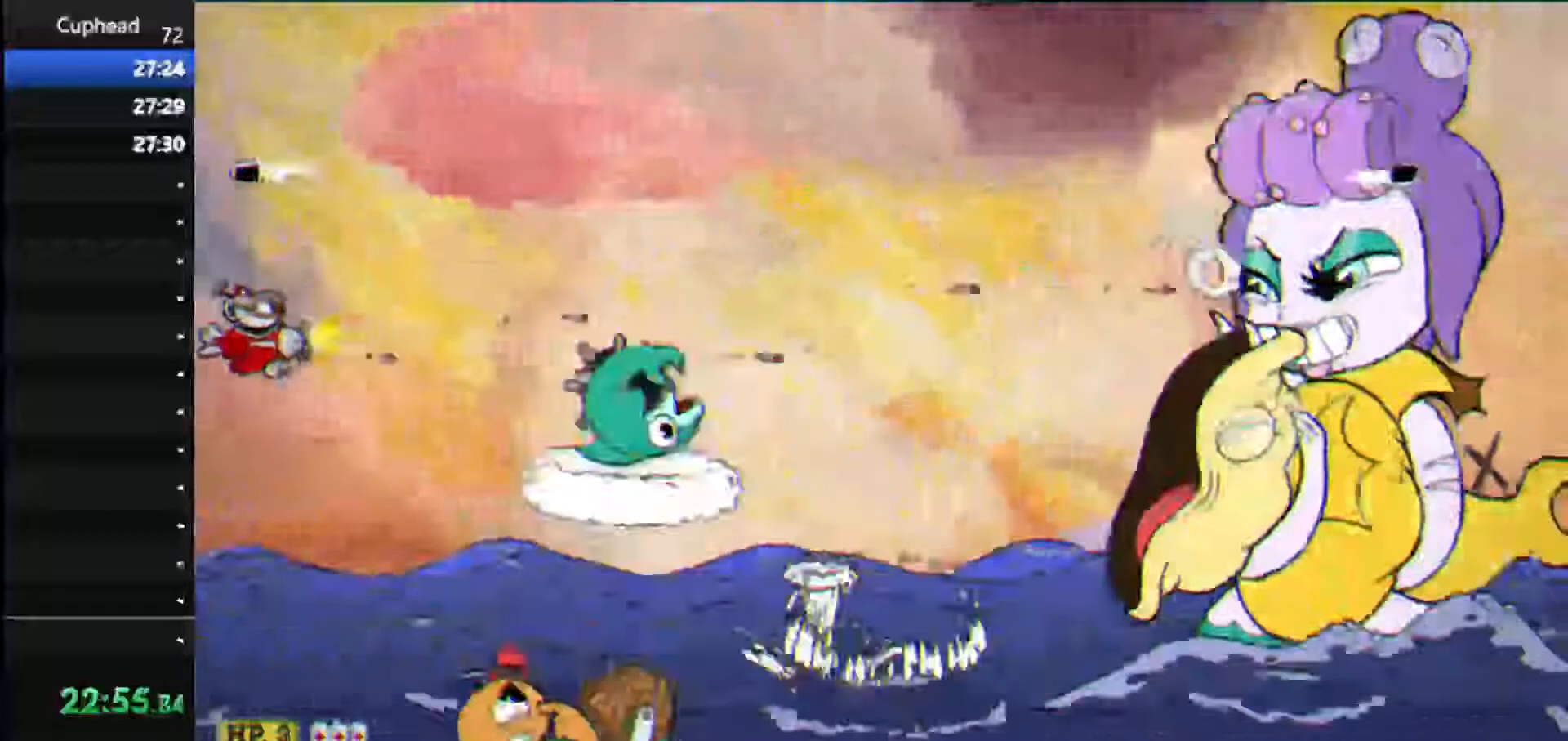
{"keys": ["shoot", "up"], "events": [[146, "up", "down"], [271, "up", "up"], [417, "up", "down"]]}
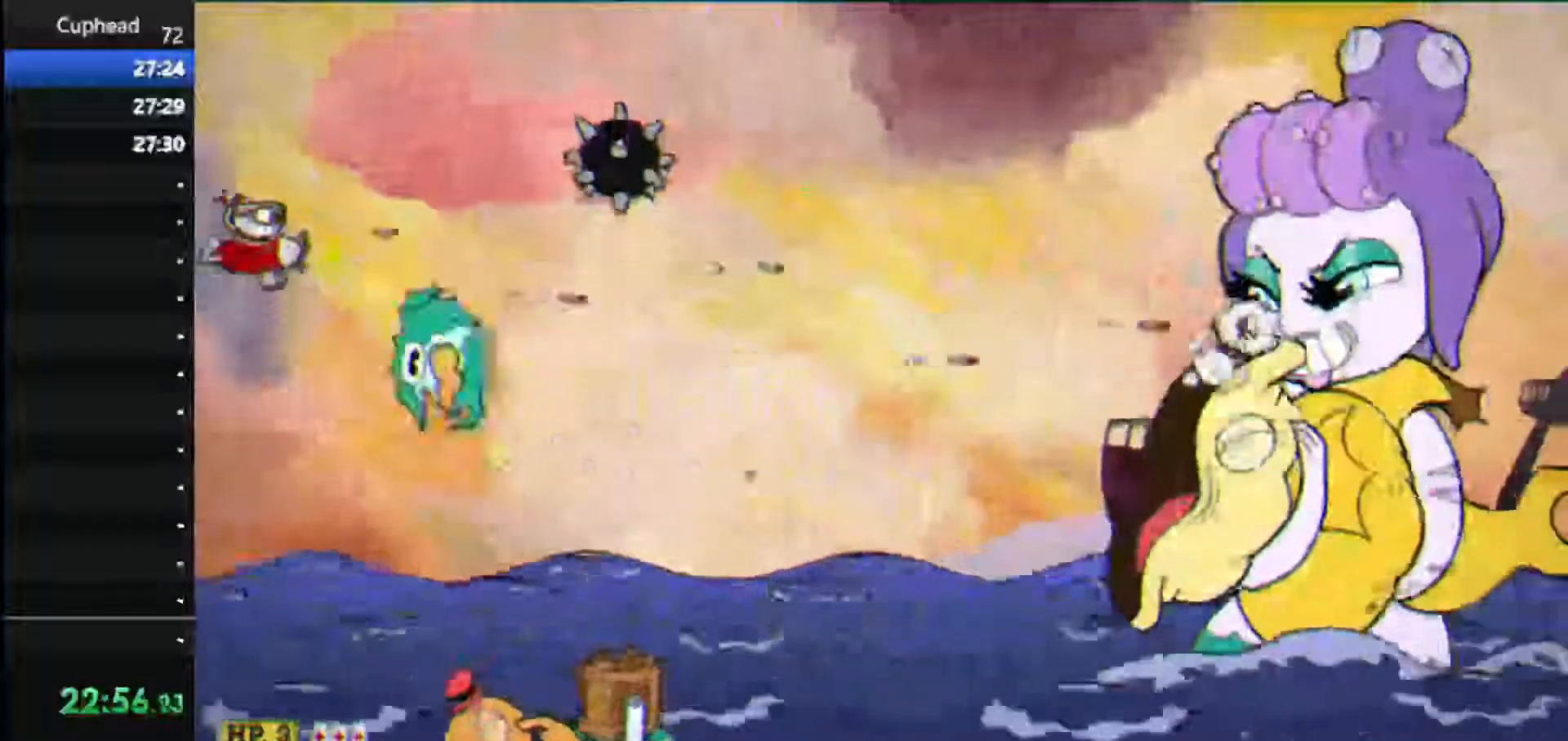
{"keys": ["shoot", "up"], "events": [[21, "up", "up"], [146, "up", "down"], [250, "up", "up"], [479, "up", "down"]]}
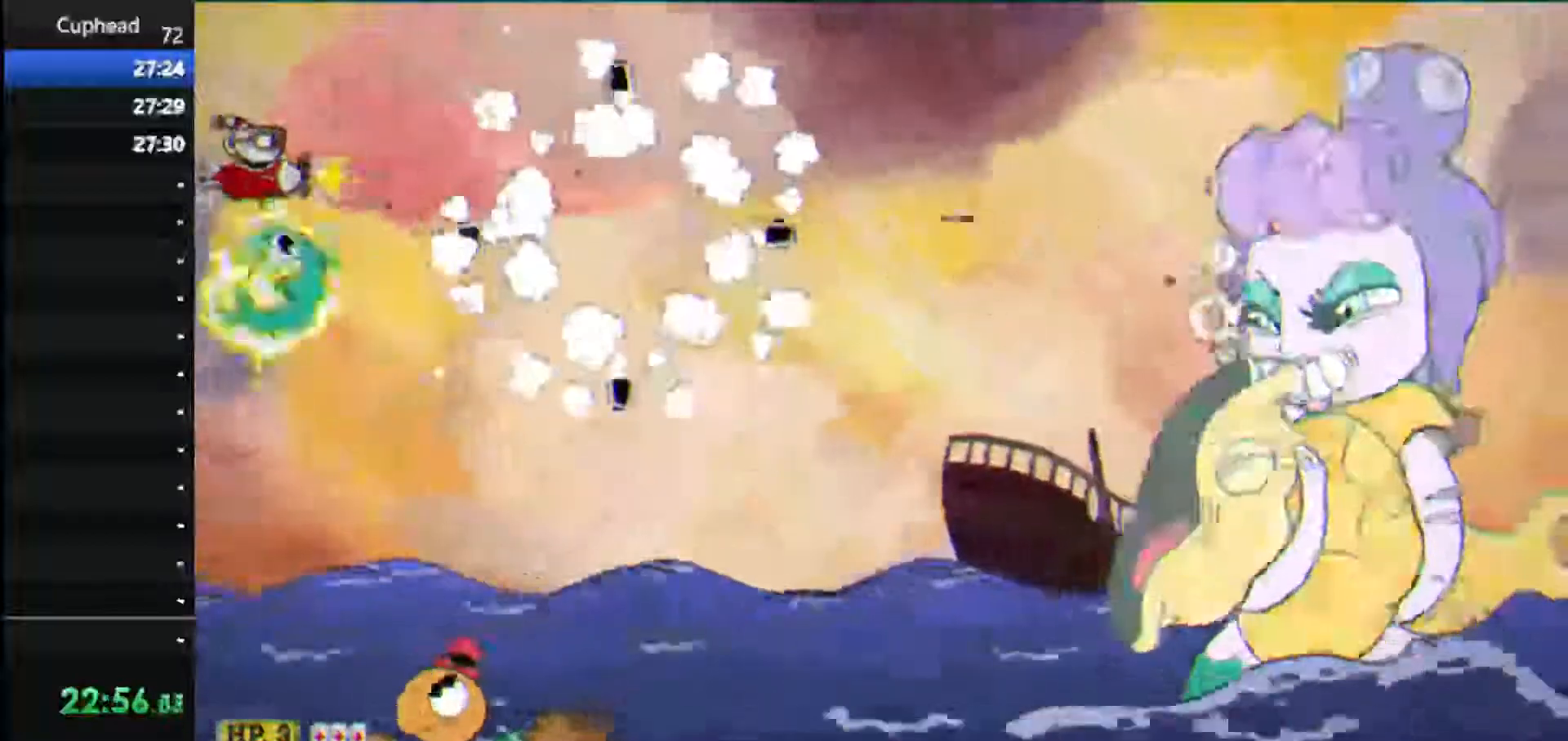
{"keys": ["dash", "right", "shoot"], "events": [[21, "up", "up"], [271, "right", "down"], [312, "dash", "down"]]}
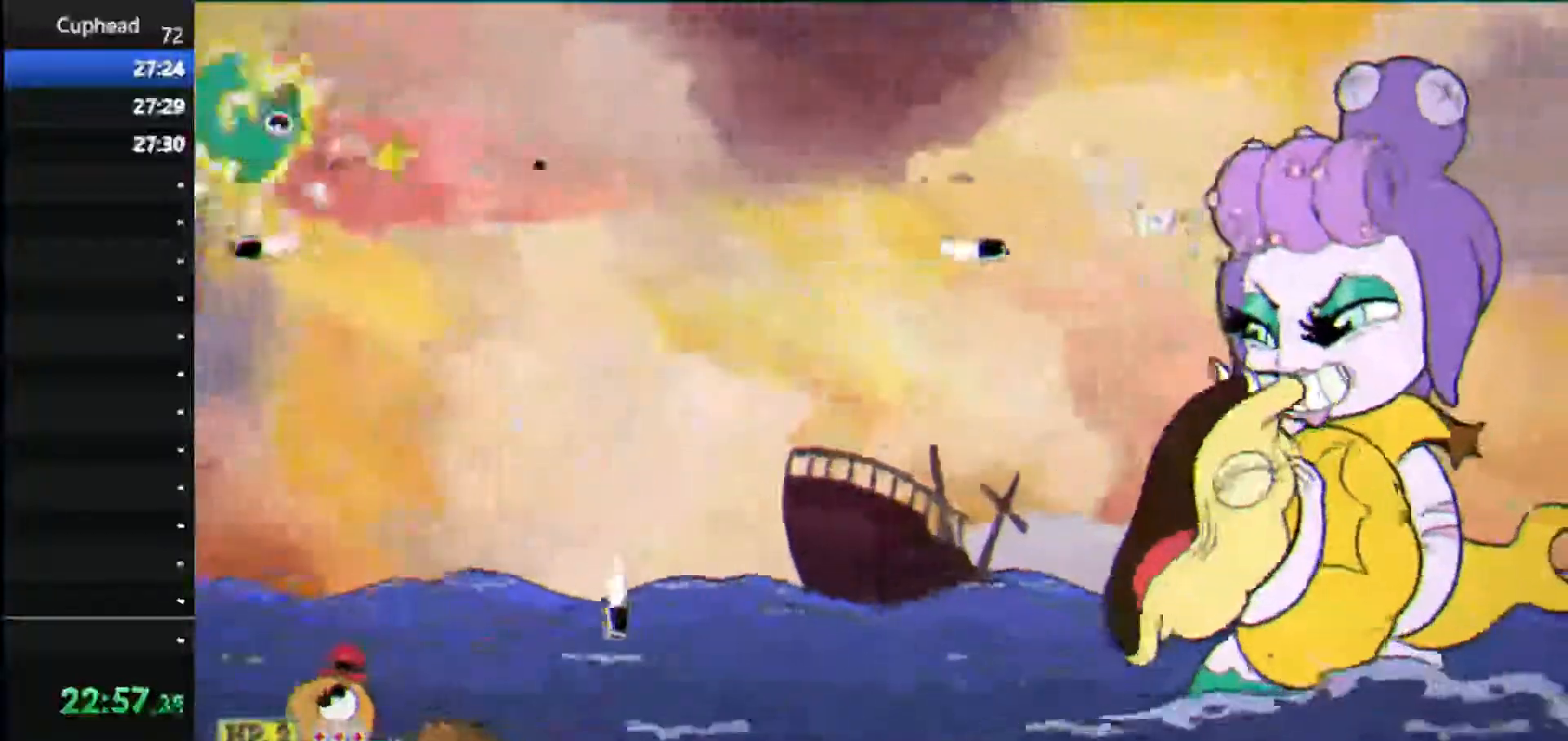
{"keys": ["down", "right", "shoot"], "events": [[229, "dash", "up"], [271, "down", "down"]]}
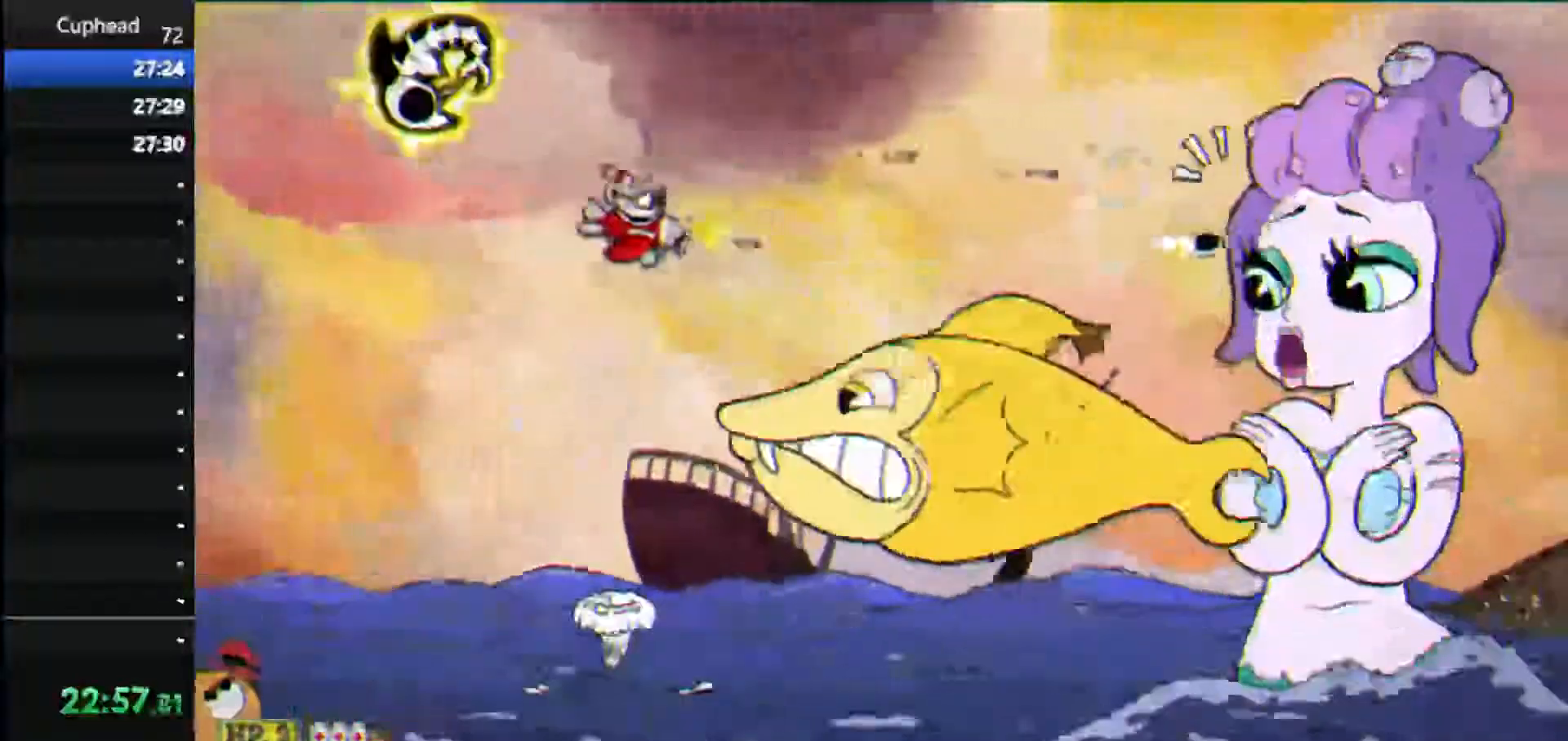
{"keys": ["right", "shoot"], "events": [[62, "down", "up"]]}
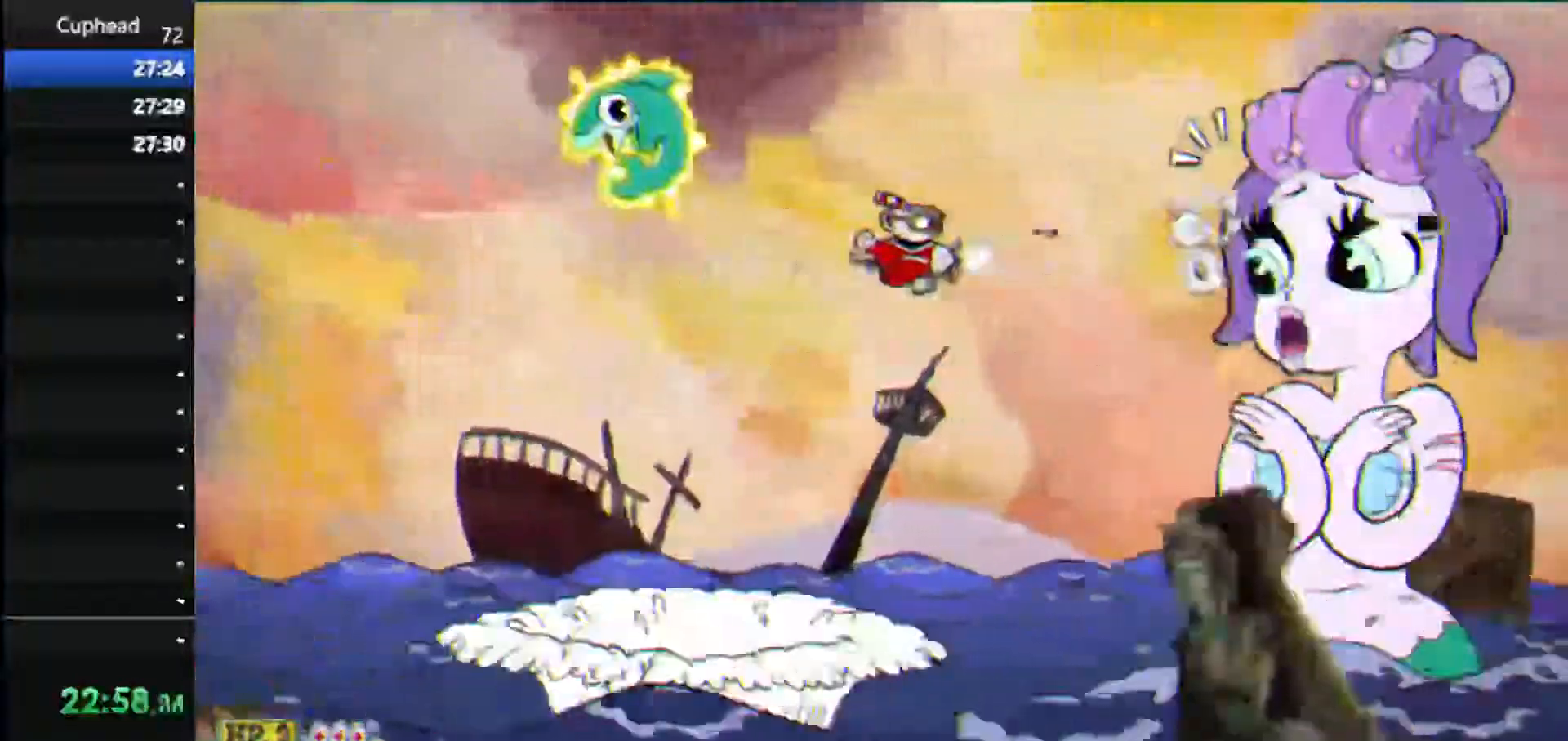
{"keys": ["dash", "shoot", "up"], "events": [[167, "right", "up"], [354, "dash", "down"], [354, "up", "down"]]}
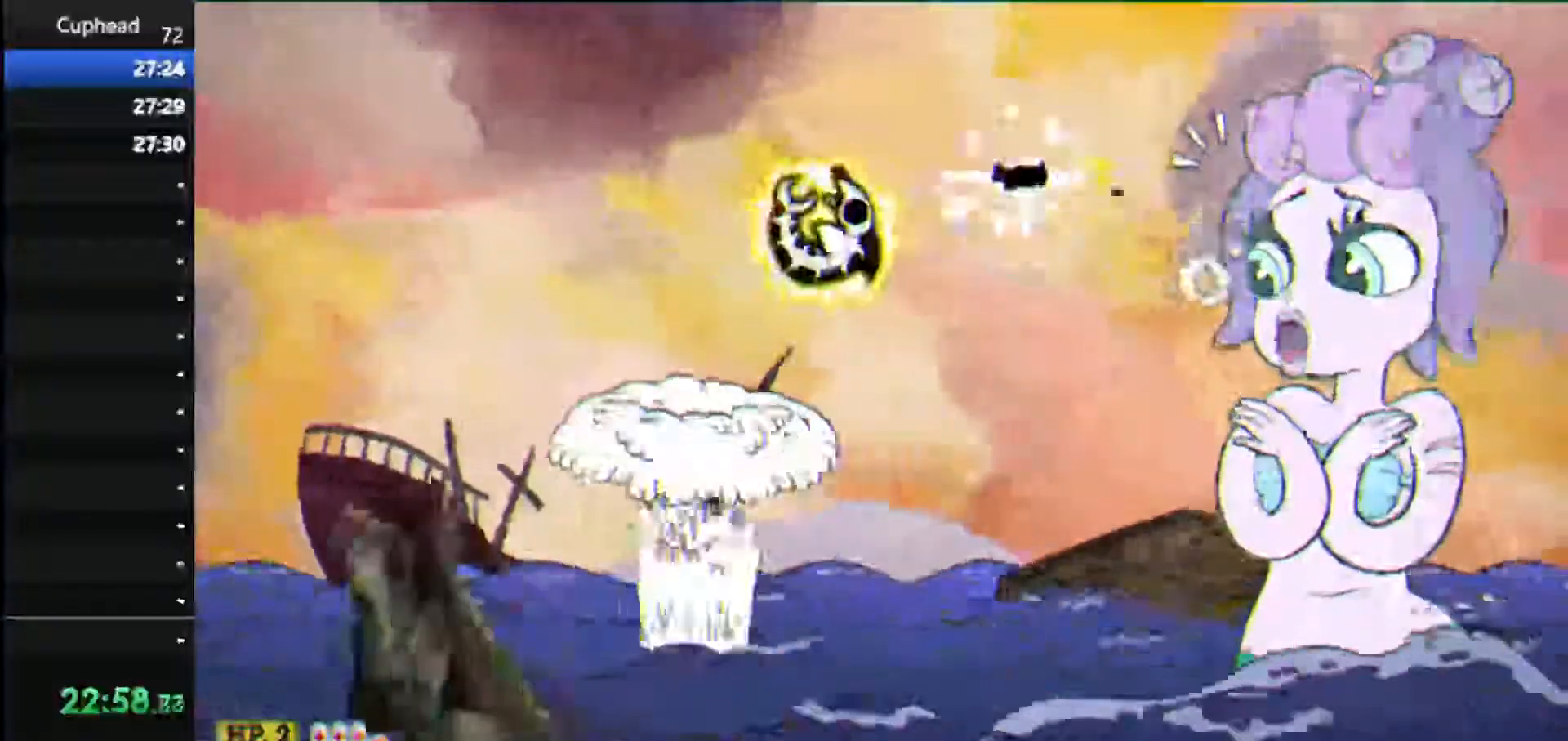
{"keys": ["down", "left", "shoot"], "events": [[83, "left", "down"], [188, "up", "up"], [375, "dash", "up"], [375, "down", "down"]]}
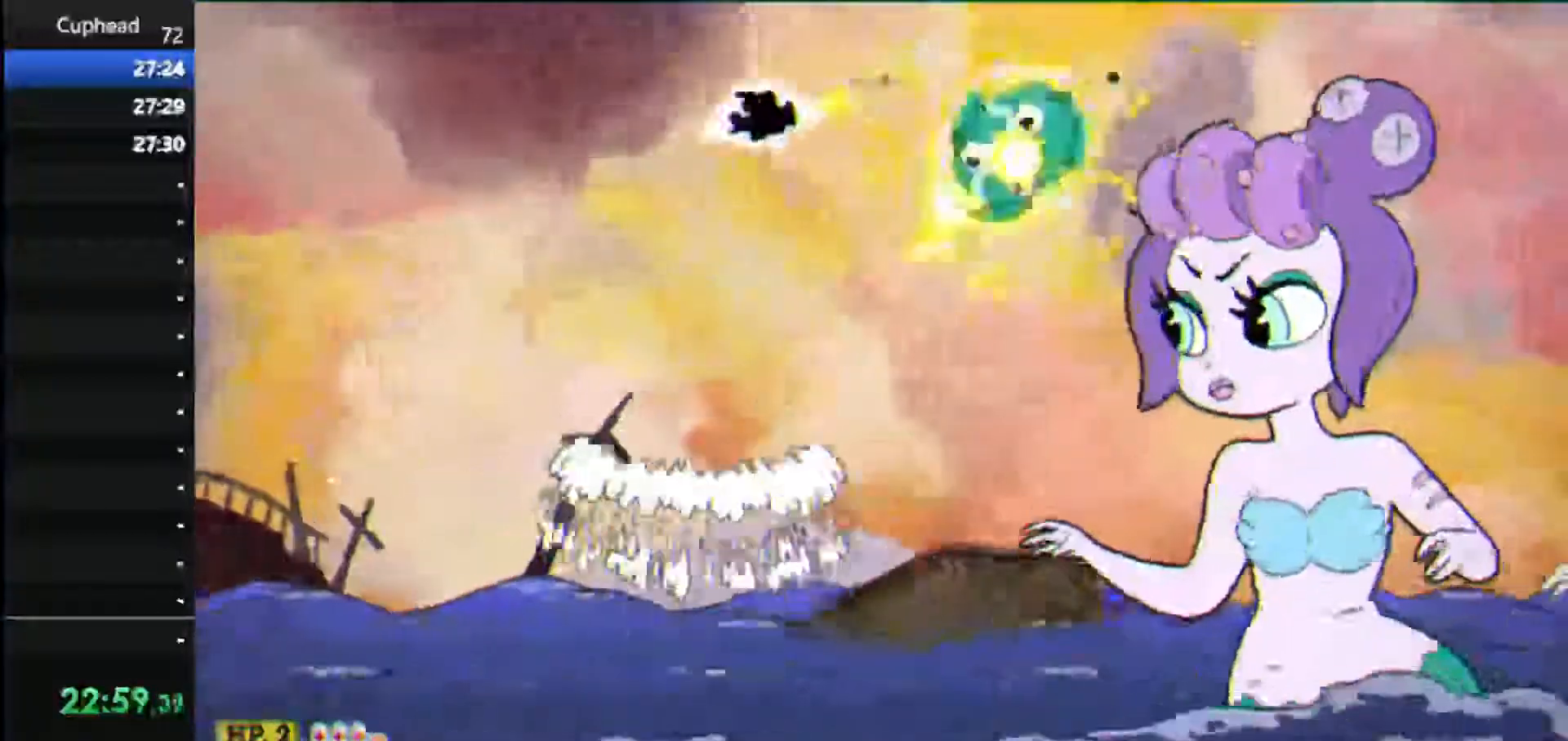
{"keys": ["down", "right", "shoot"], "events": [[104, "left", "up"], [208, "right", "down"]]}
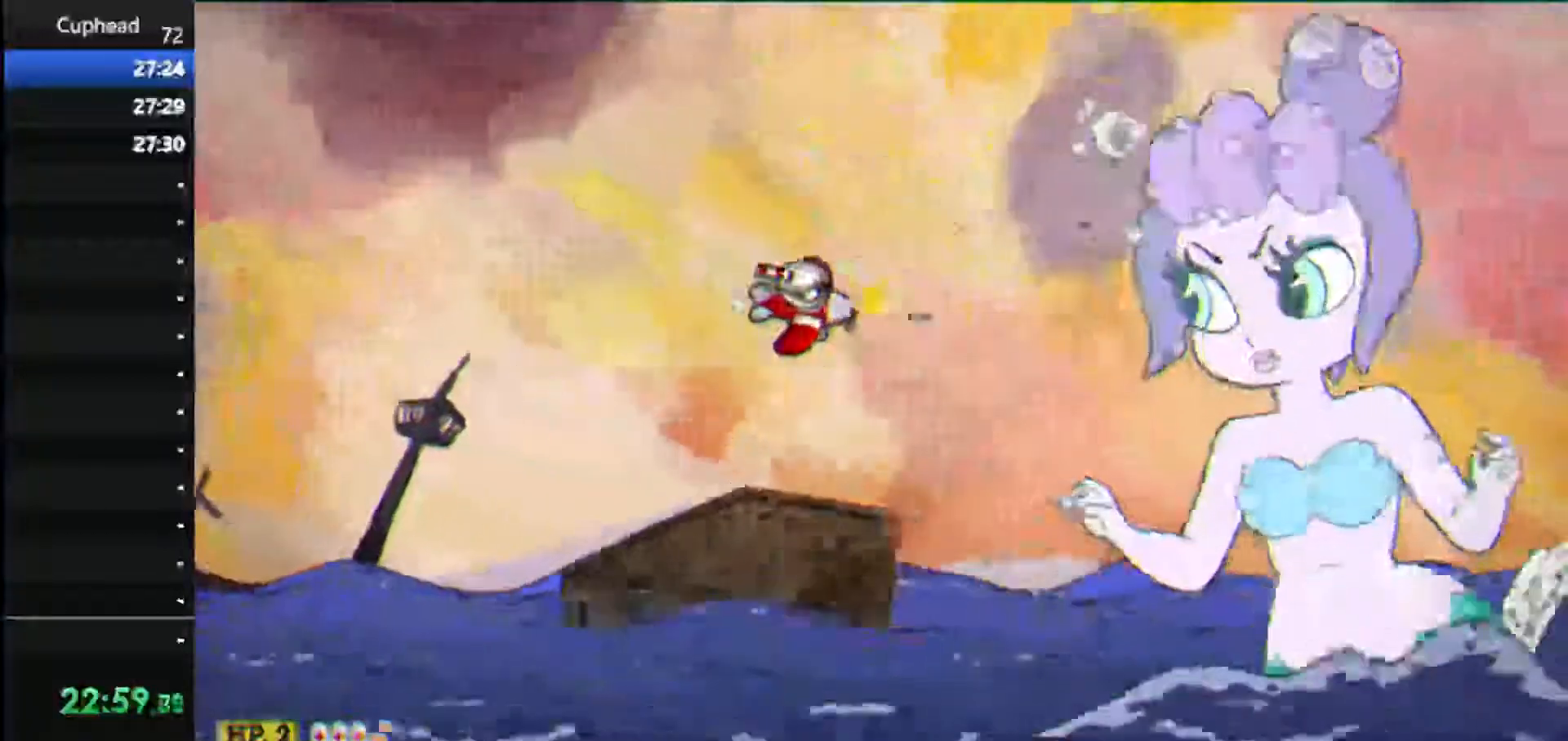
{"keys": ["shoot", "weapon"], "events": [[21, "down", "up"], [271, "up", "down"], [396, "right", "up"], [396, "up", "up"], [438, "weapon", "down"]]}
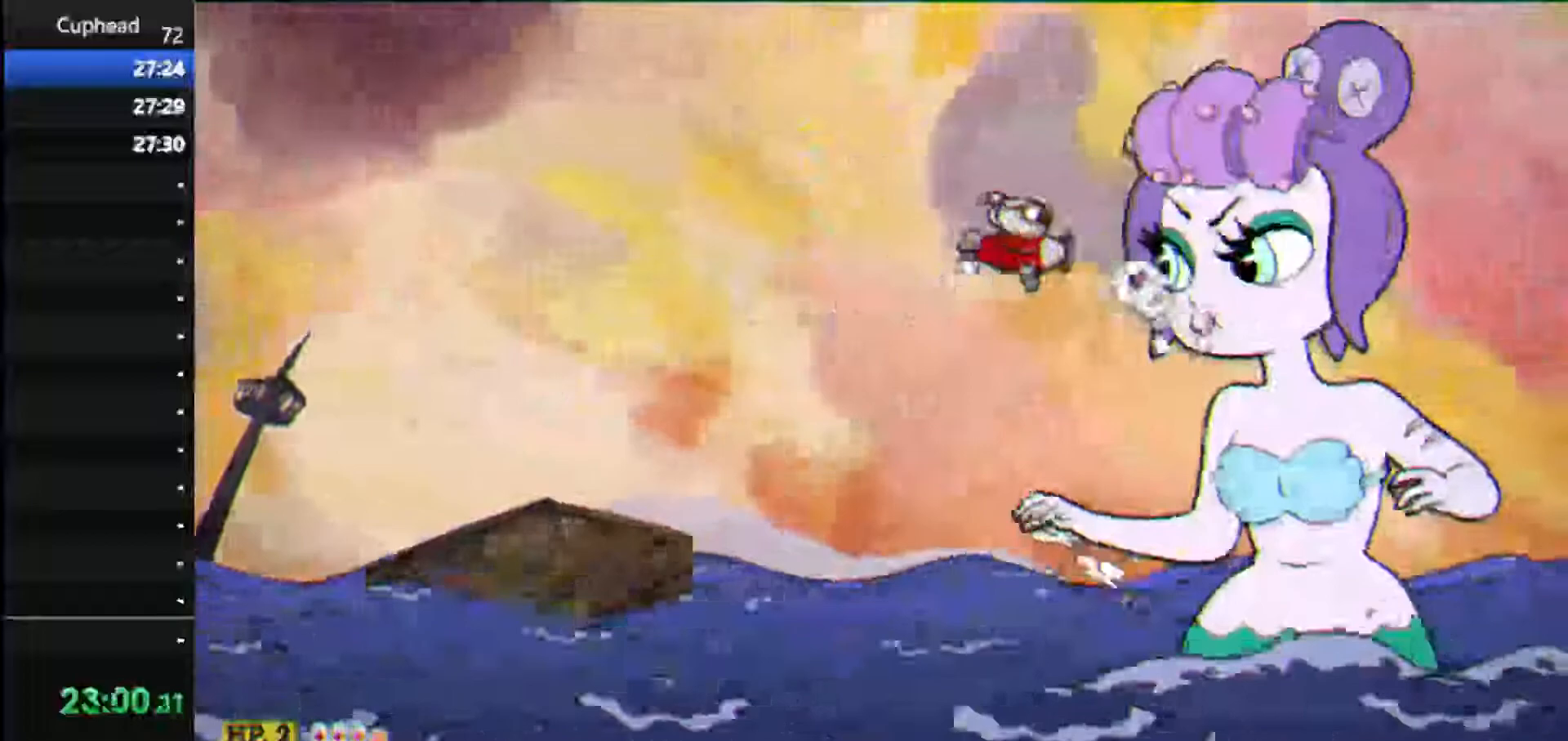
{"keys": ["shoot"], "events": [[83, "weapon", "up"], [271, "left", "down"], [375, "left", "up"]]}
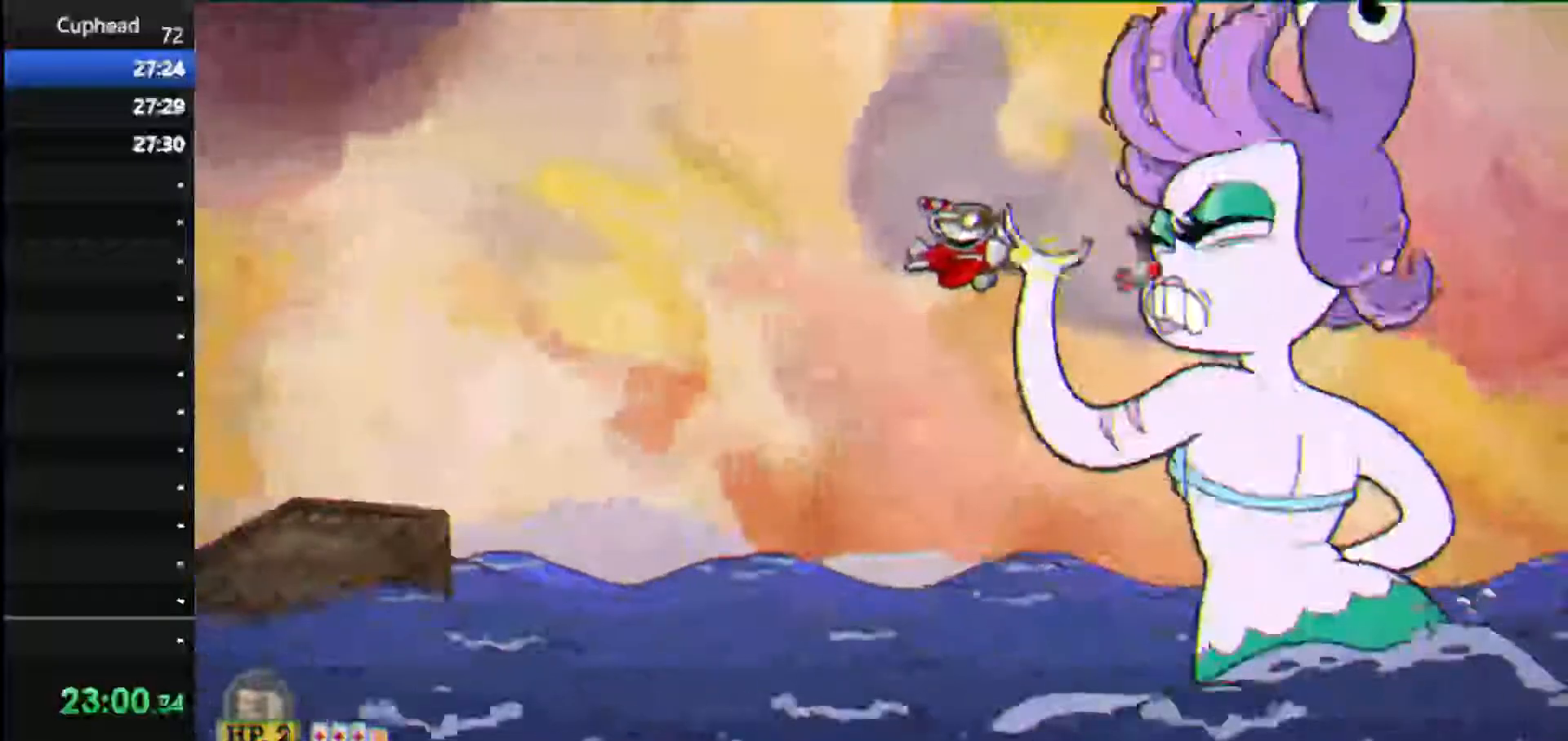
{"keys": ["shoot"], "events": [[21, "left", "down"], [62, "left", "up"]]}
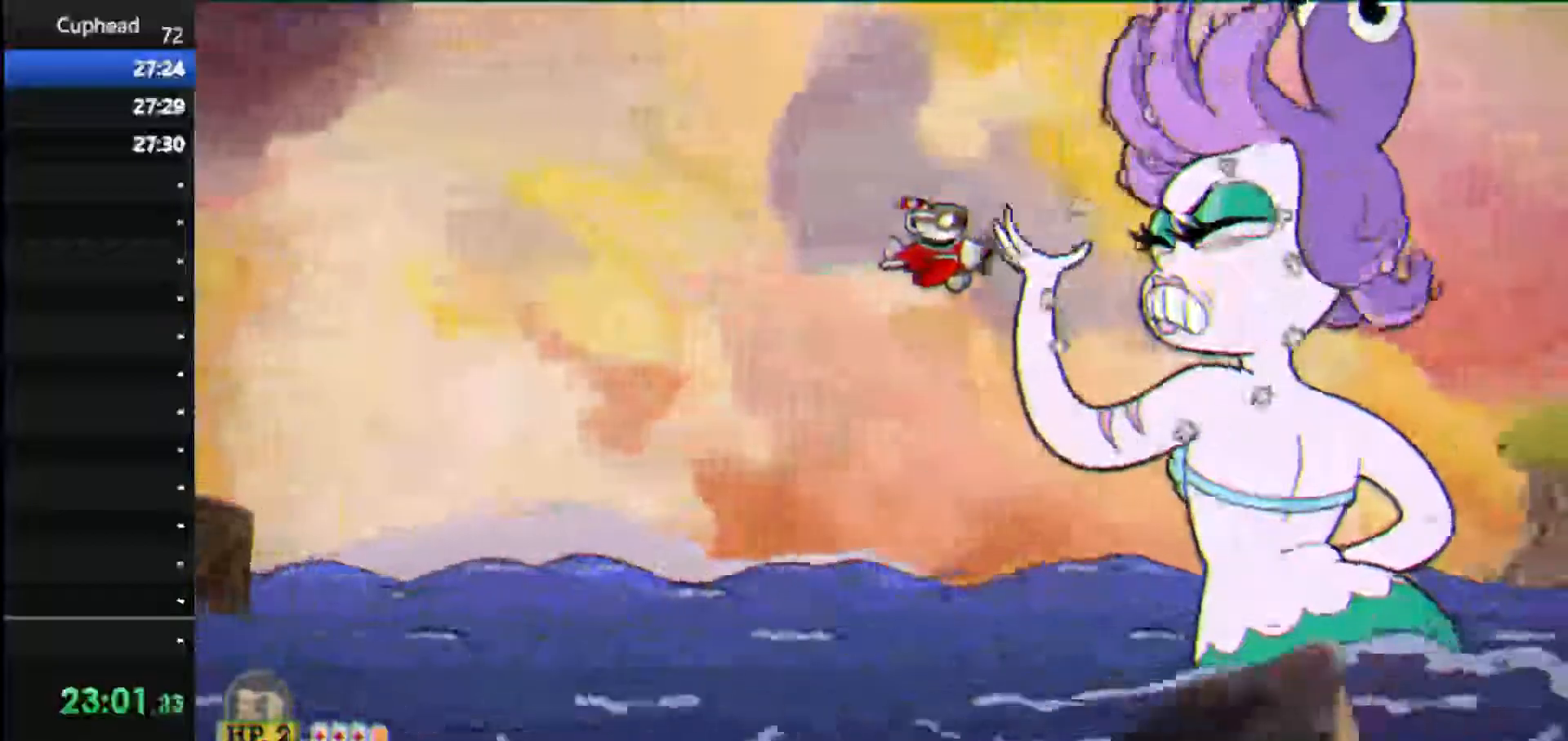
{"keys": ["shoot"], "events": [[42, "right", "down"], [83, "right", "up"], [312, "right", "down"], [396, "right", "up"]]}
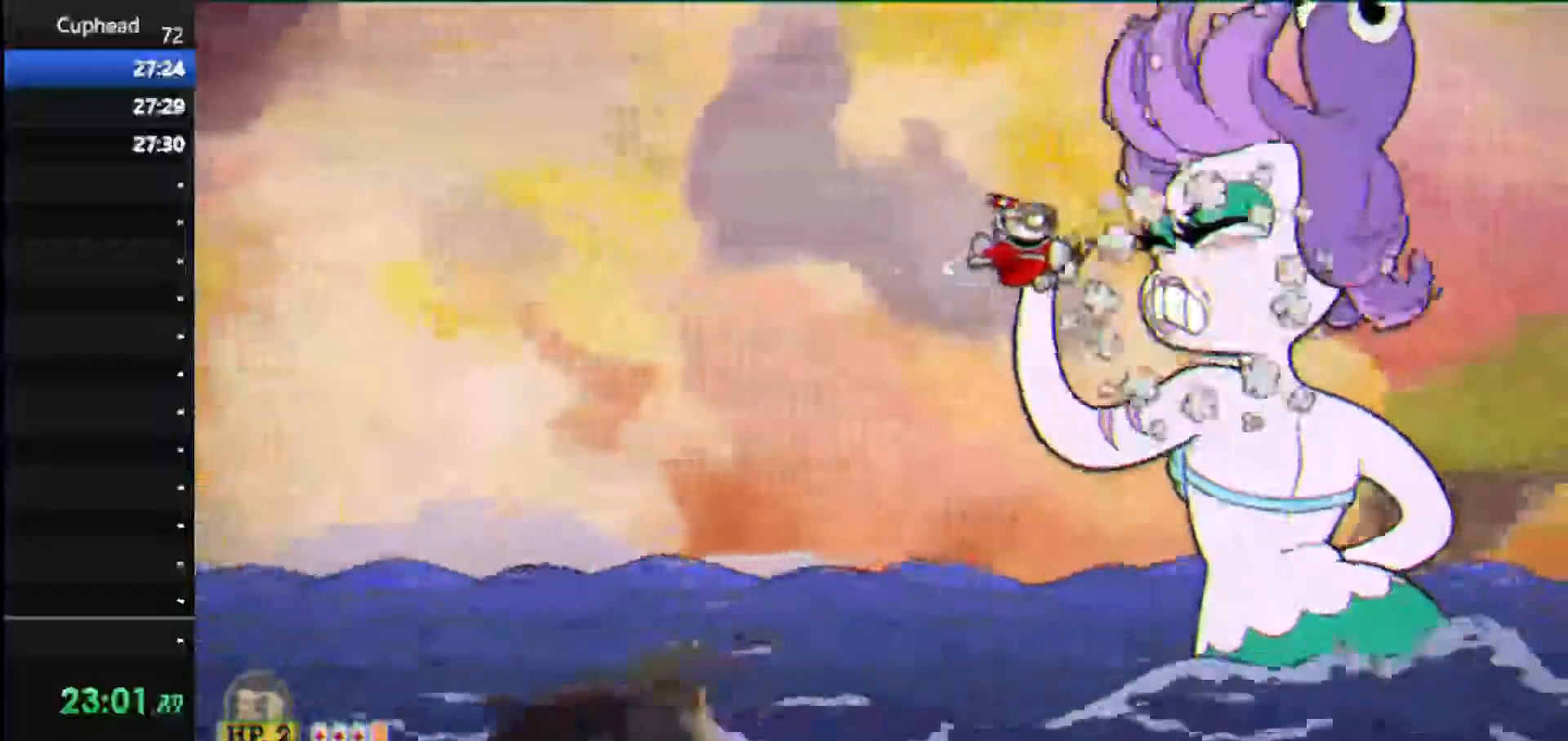
{"keys": ["shoot"], "events": [[42, "ex", "down"], [188, "ex", "up"]]}
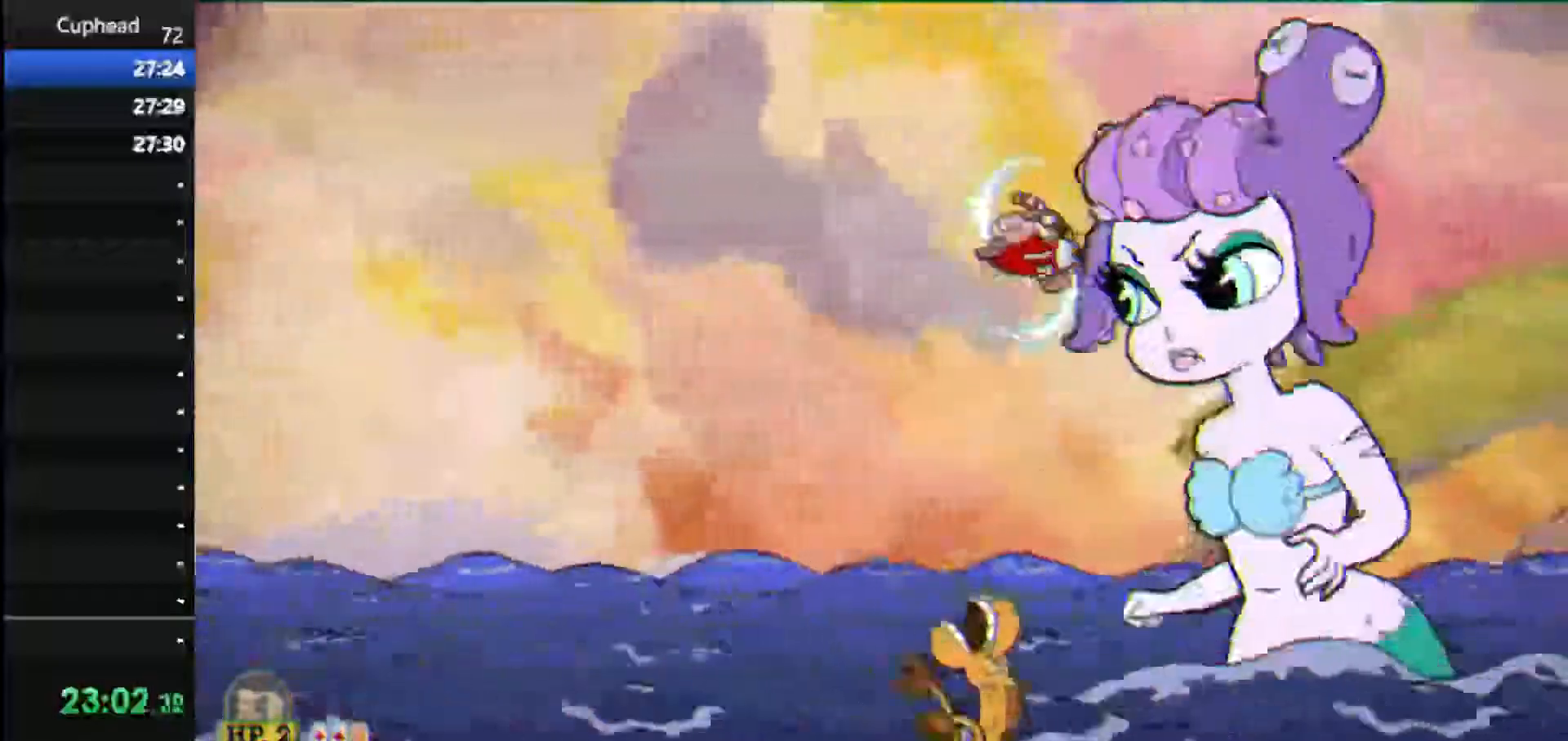
{"keys": ["shoot"], "events": []}
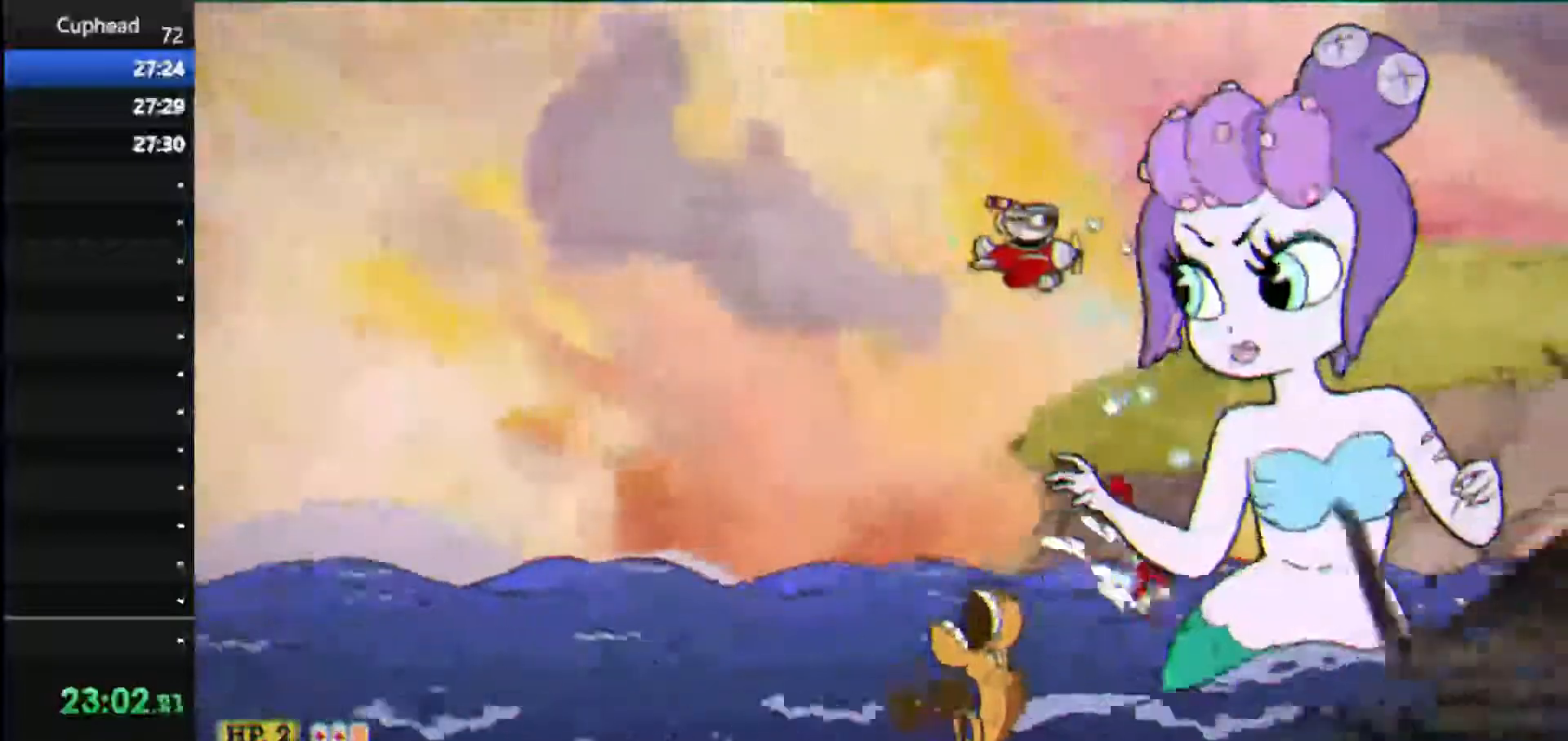
{"keys": ["left", "shoot"], "events": [[208, "left", "down"], [208, "weapon", "down"], [354, "weapon", "up"]]}
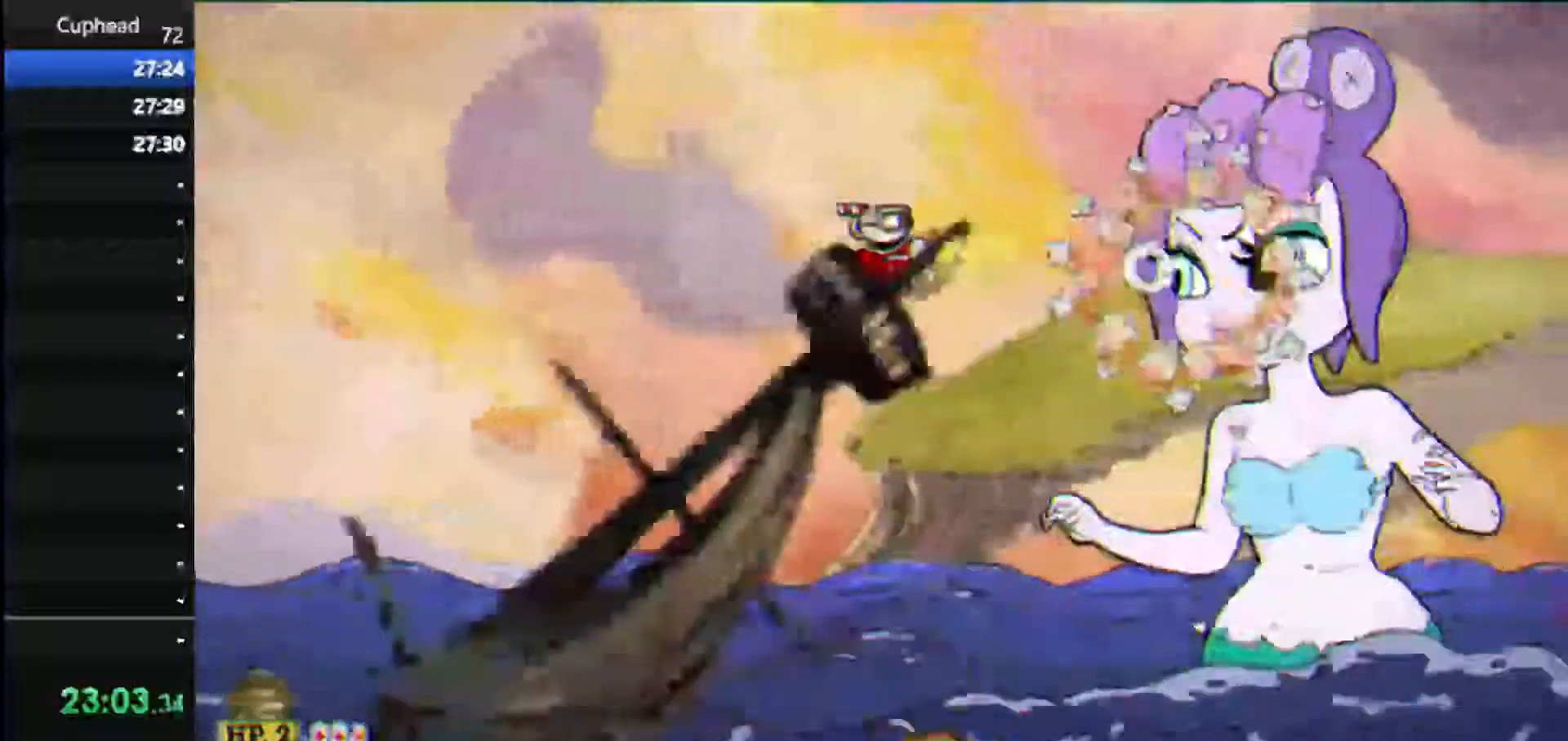
{"keys": ["left", "shoot"], "events": [[271, "down", "down"], [458, "down", "up"]]}
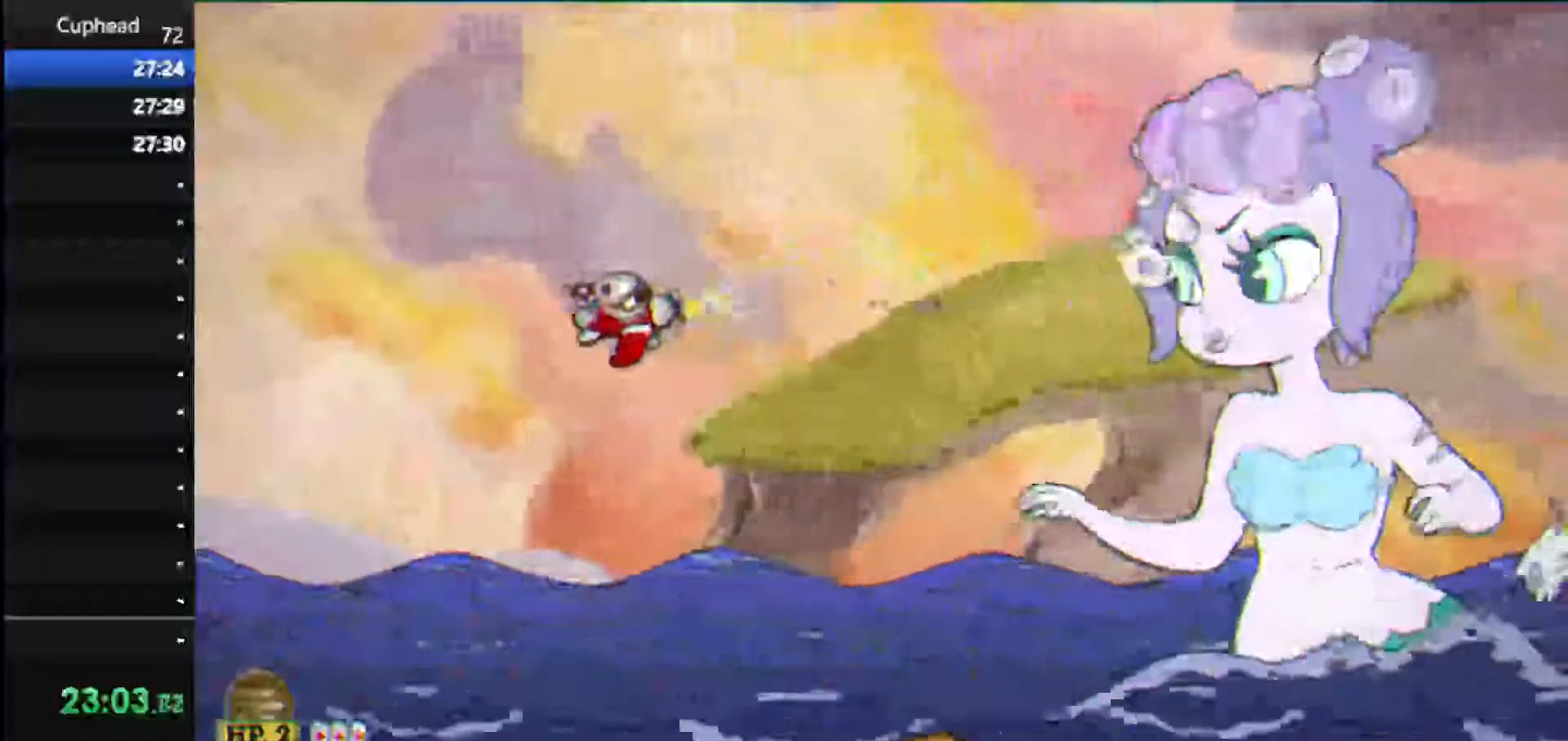
{"keys": ["left", "shoot"], "events": []}